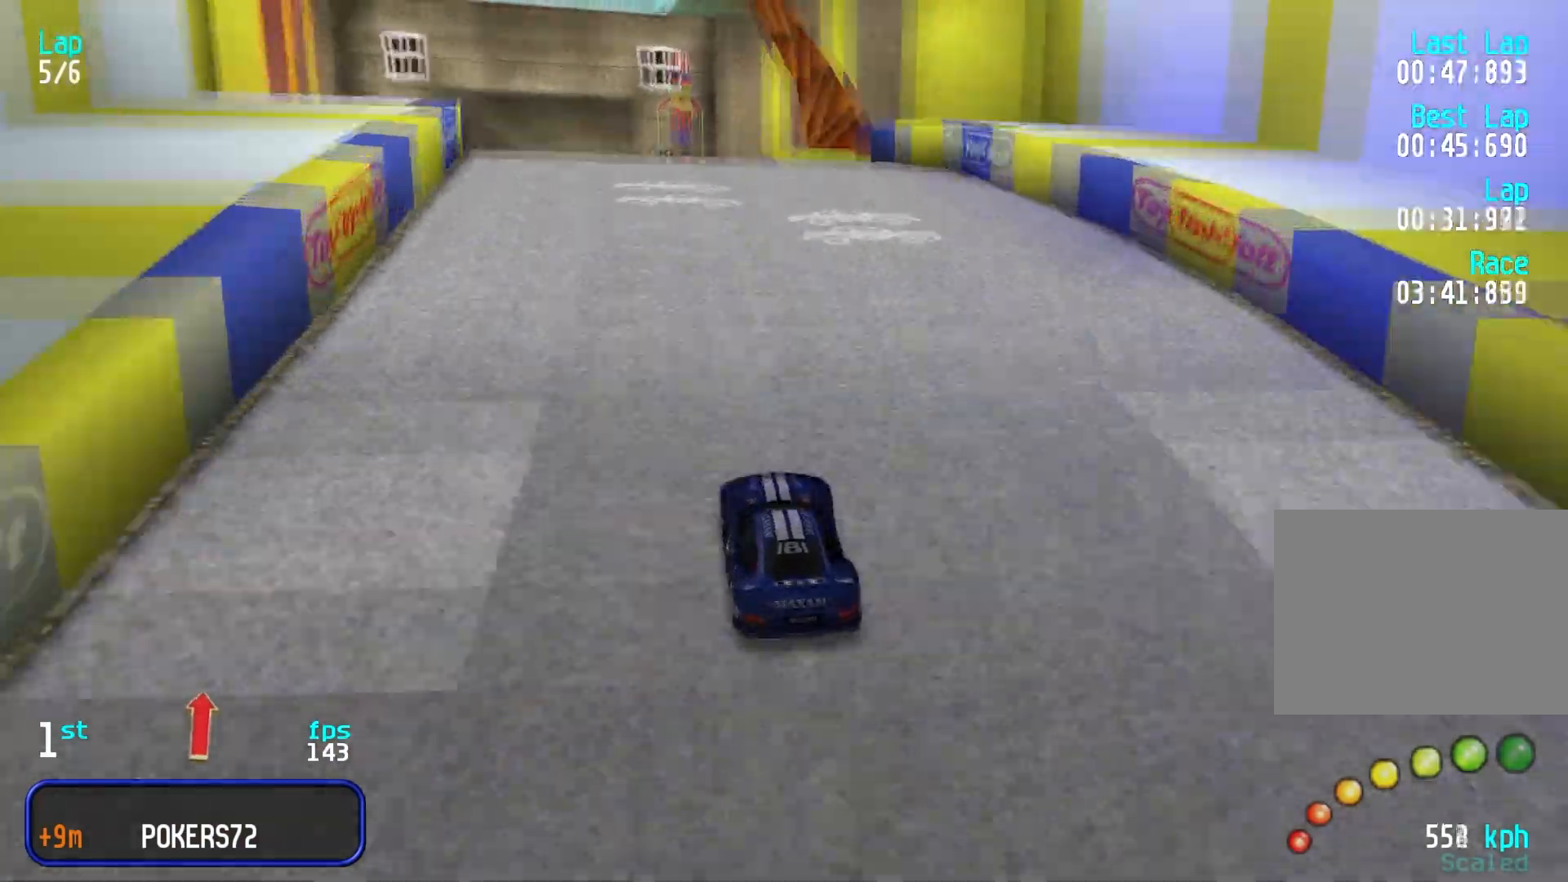
Gameplay with keyboard; each line is a JSON object with the keys held at the frame after it. "events" lists presses ("down") and releases ("up") of "down", "left", "right" and "up" between this image and that frame as [ms after this image, input, new state], when the widget could be followed in between. No other keys are recorded. Mouse input is not recorded.
{"keys": ["up"], "events": [[33, "left", "down"], [150, "left", "up"], [217, "left", "down"], [250, "left", "up"], [383, "left", "down"], [433, "left", "up"]]}
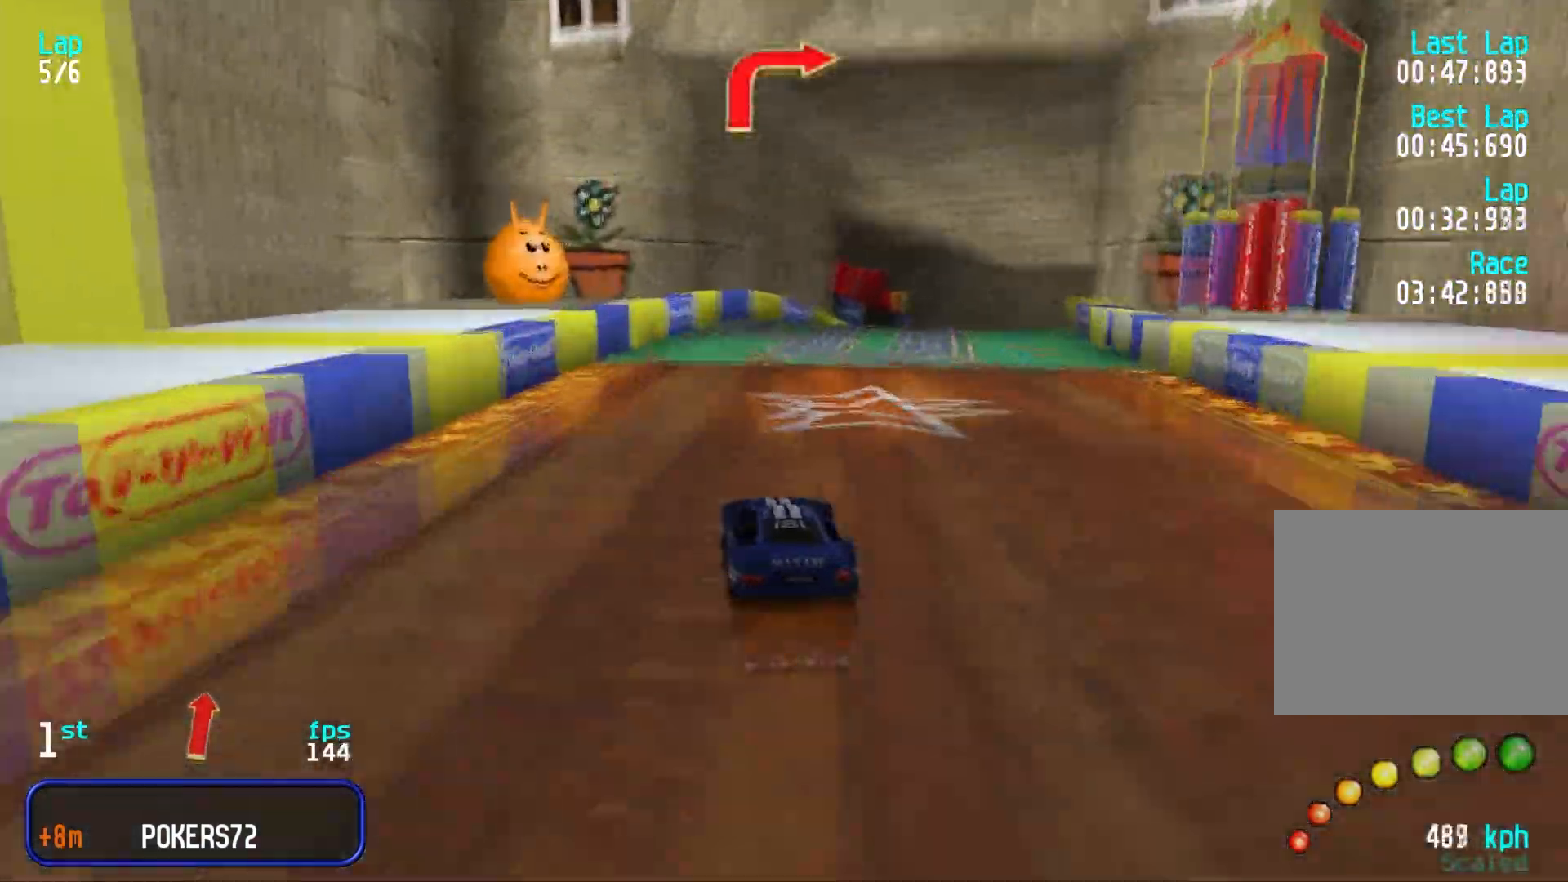
{"keys": ["right", "up"], "events": [[50, "right", "down"], [100, "right", "up"], [150, "right", "down"], [200, "up", "up"], [300, "up", "down"], [350, "right", "up"], [400, "right", "down"], [467, "right", "up"], [500, "right", "down"]]}
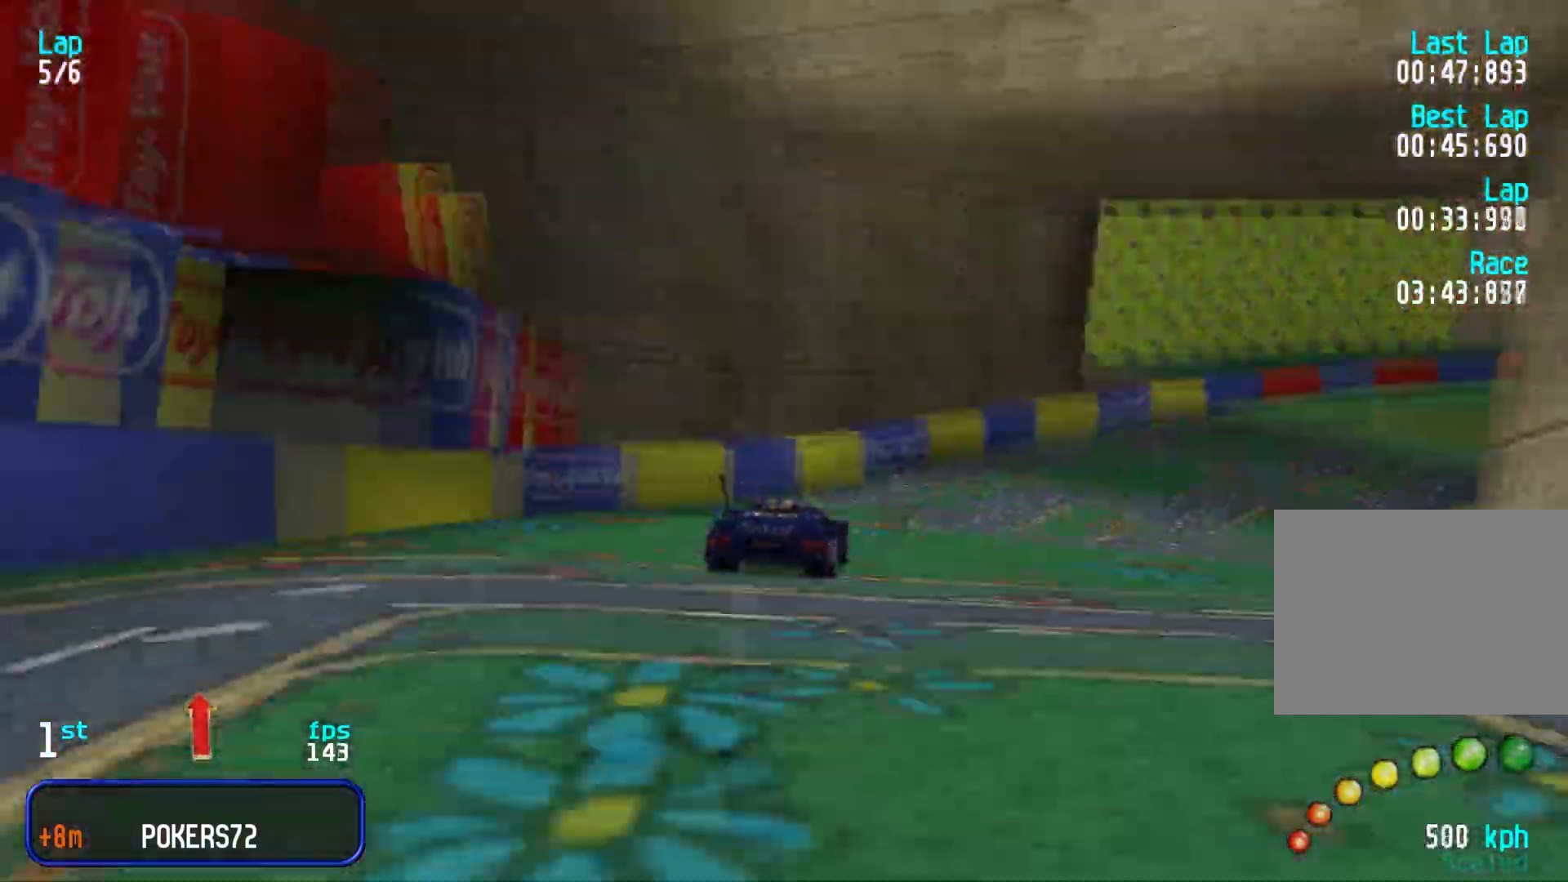
{"keys": ["up"], "events": [[67, "right", "up"], [100, "right", "down"], [167, "right", "up"], [183, "right", "down"], [233, "right", "up"], [283, "right", "down"], [333, "right", "up"], [367, "right", "down"], [417, "right", "up"], [450, "right", "down"], [483, "right", "up"]]}
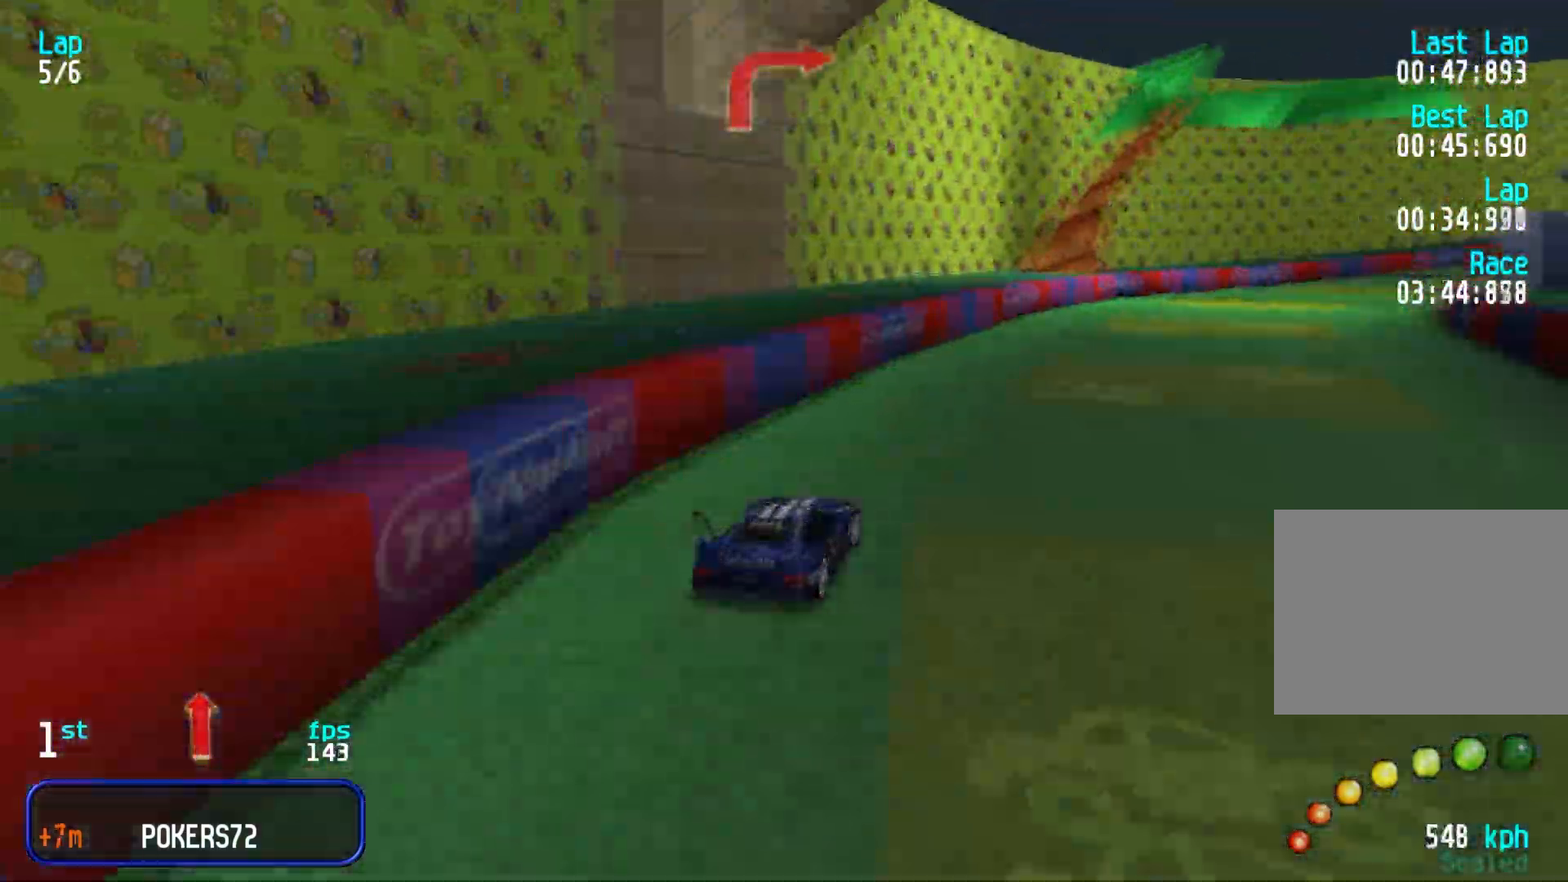
{"keys": ["up"], "events": [[33, "right", "down"], [83, "right", "up"], [133, "right", "down"], [150, "right", "up"], [200, "right", "down"], [250, "right", "up"], [267, "right", "down"], [317, "right", "up"], [367, "right", "down"], [417, "right", "up"], [433, "right", "down"], [483, "right", "up"]]}
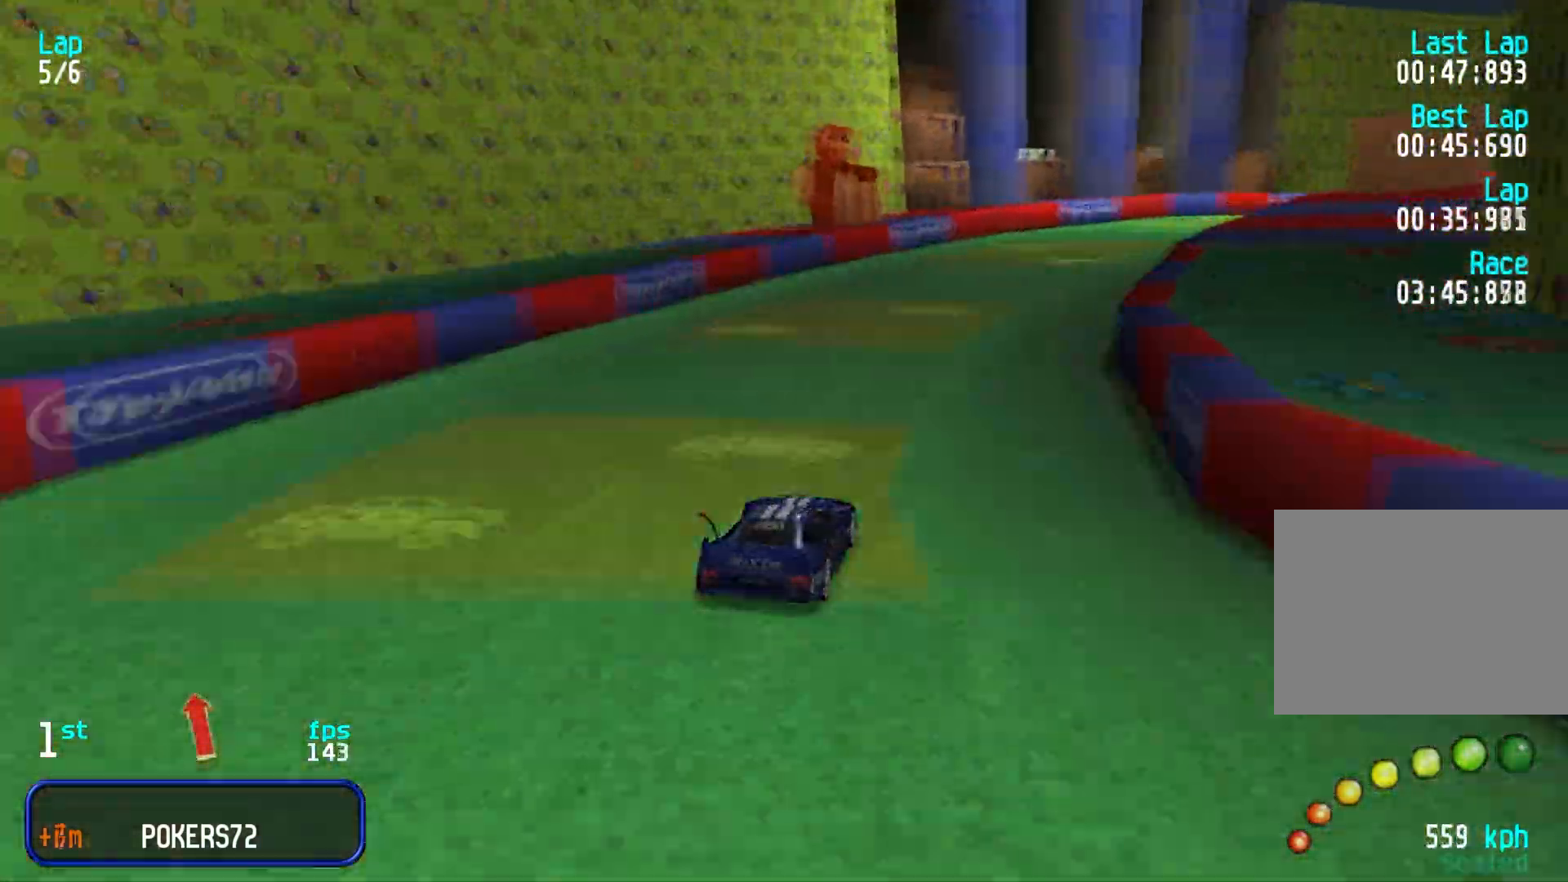
{"keys": ["right", "up"], "events": [[33, "right", "down"], [67, "right", "up"], [117, "right", "down"], [150, "right", "up"], [183, "right", "down"], [217, "right", "up"], [267, "right", "down"], [300, "right", "up"], [333, "right", "down"], [383, "right", "up"], [417, "right", "down"], [467, "right", "up"], [500, "right", "down"]]}
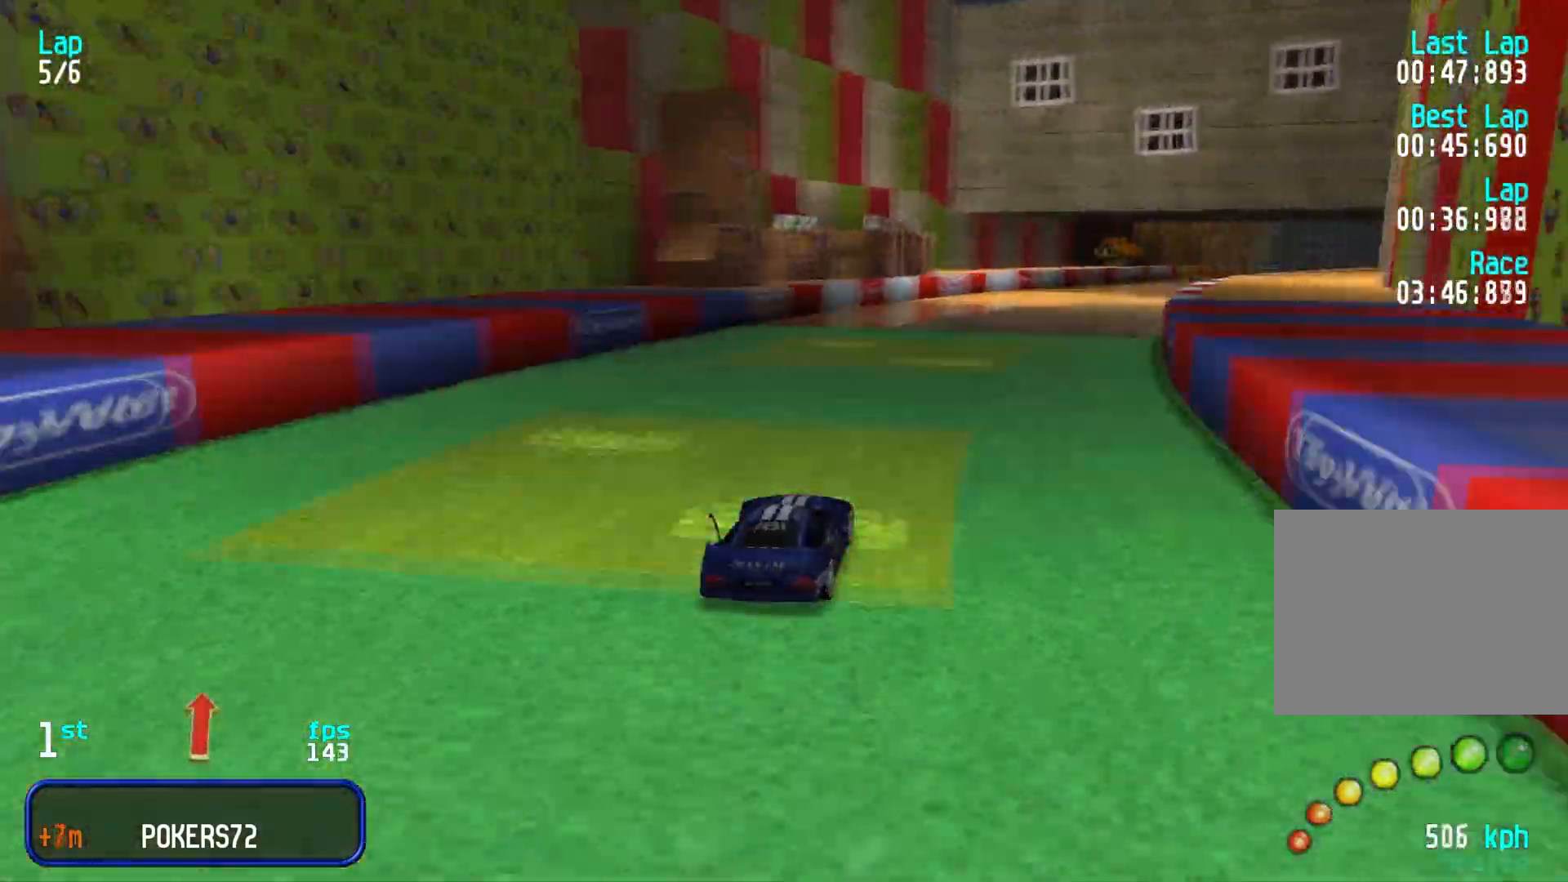
{"keys": ["right", "up"], "events": [[33, "right", "up"], [83, "right", "down"], [117, "right", "up"], [183, "right", "down"], [200, "right", "up"], [483, "right", "down"]]}
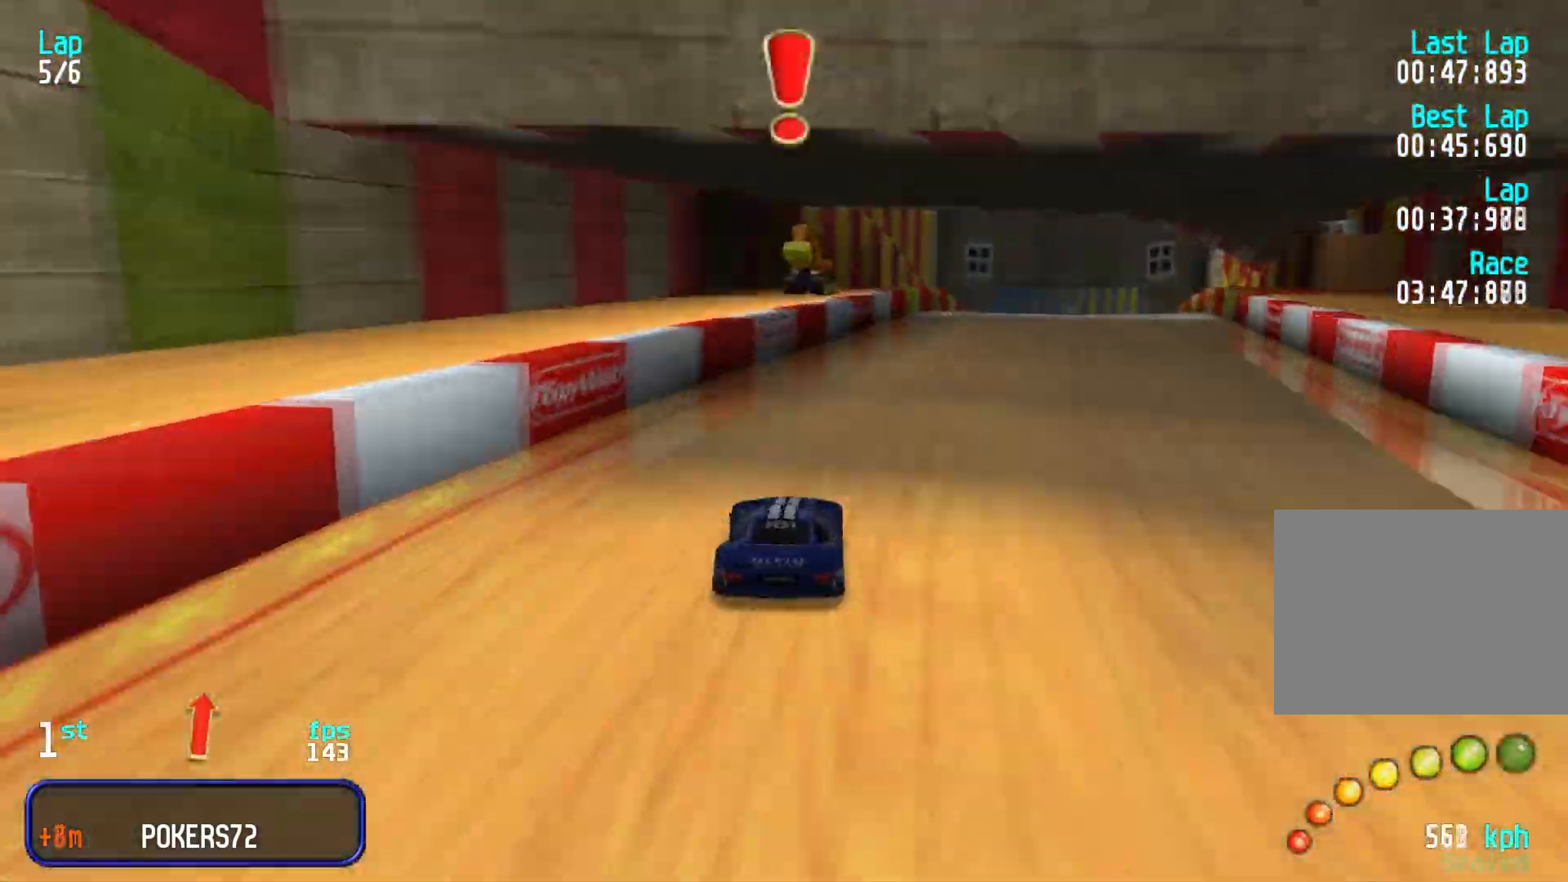
{"keys": ["up"], "events": [[17, "right", "up"], [83, "right", "down"], [100, "right", "up"], [150, "right", "down"], [183, "right", "up"]]}
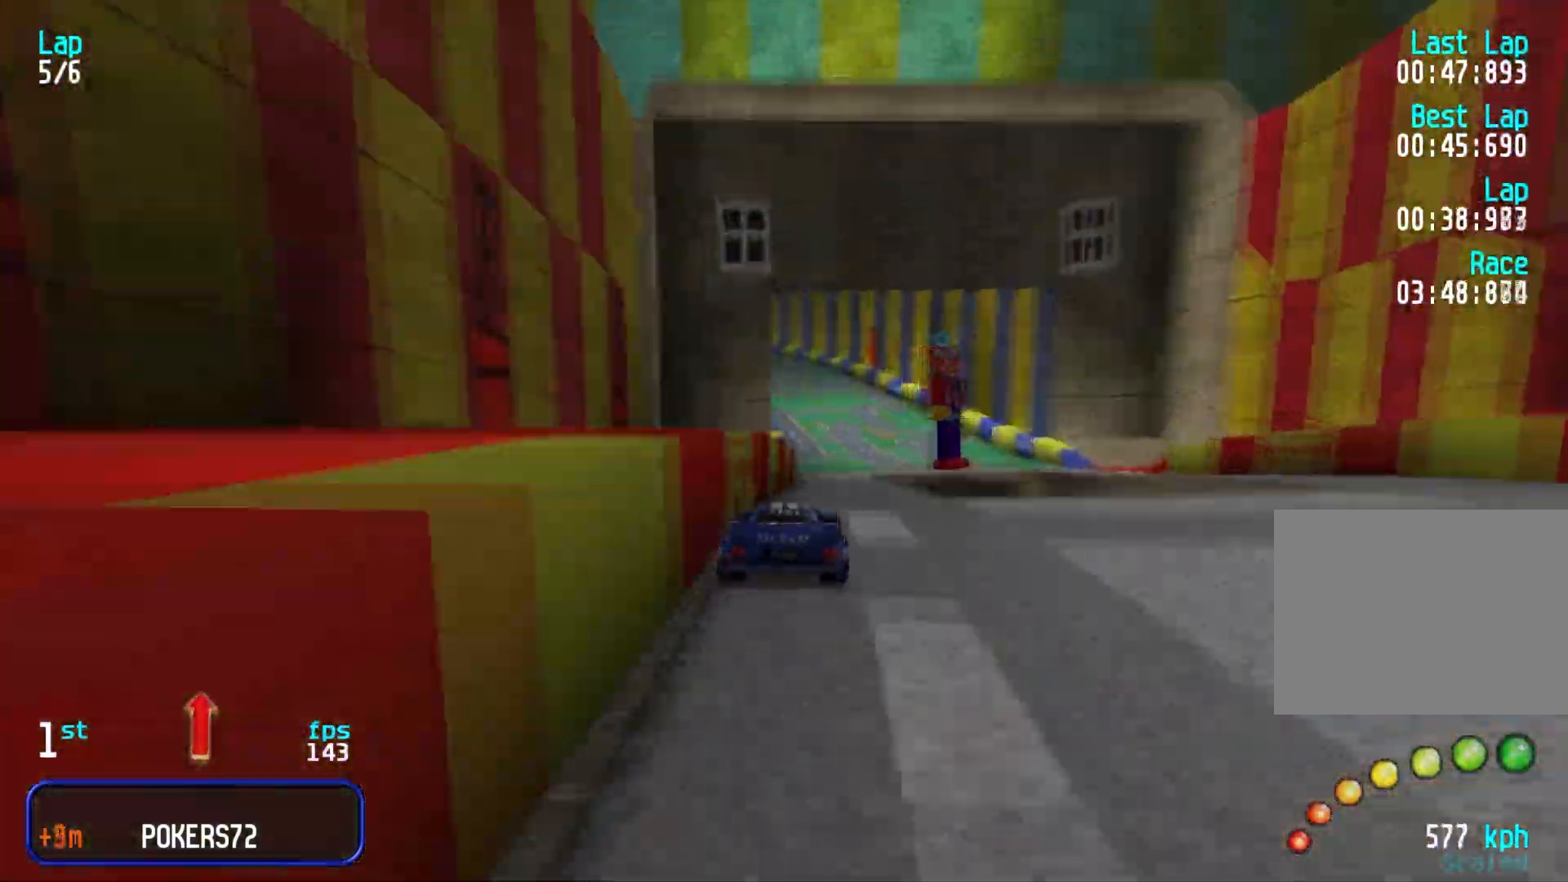
{"keys": ["up"], "events": [[433, "left", "down"], [450, "left", "up"]]}
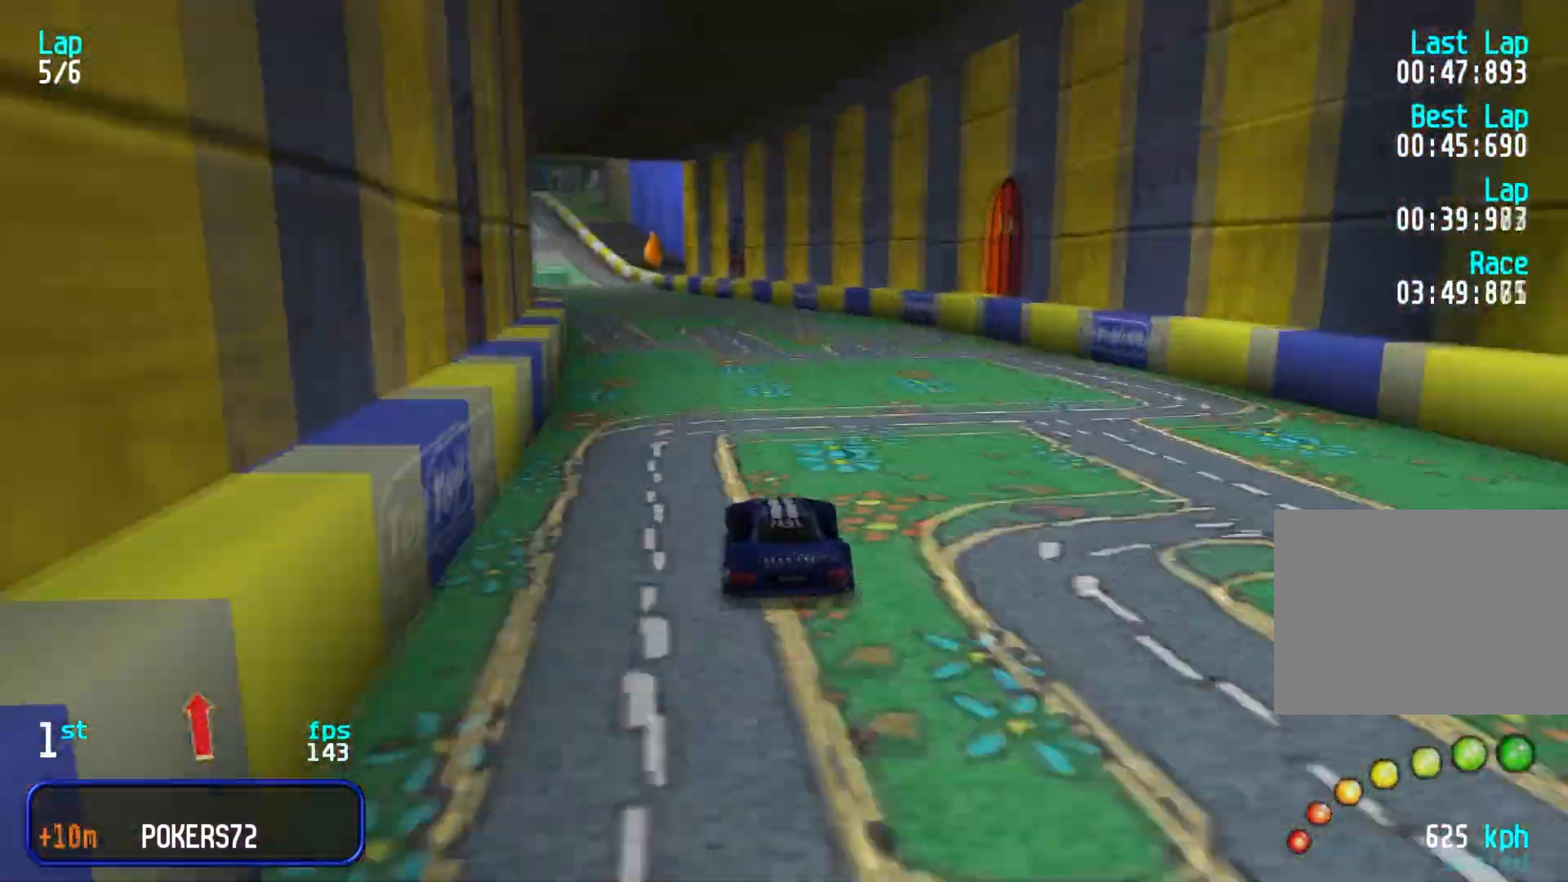
{"keys": ["left", "up"], "events": [[33, "left", "down"], [67, "left", "up"], [117, "left", "down"], [133, "left", "up"], [283, "left", "down"], [300, "left", "up"], [483, "left", "down"]]}
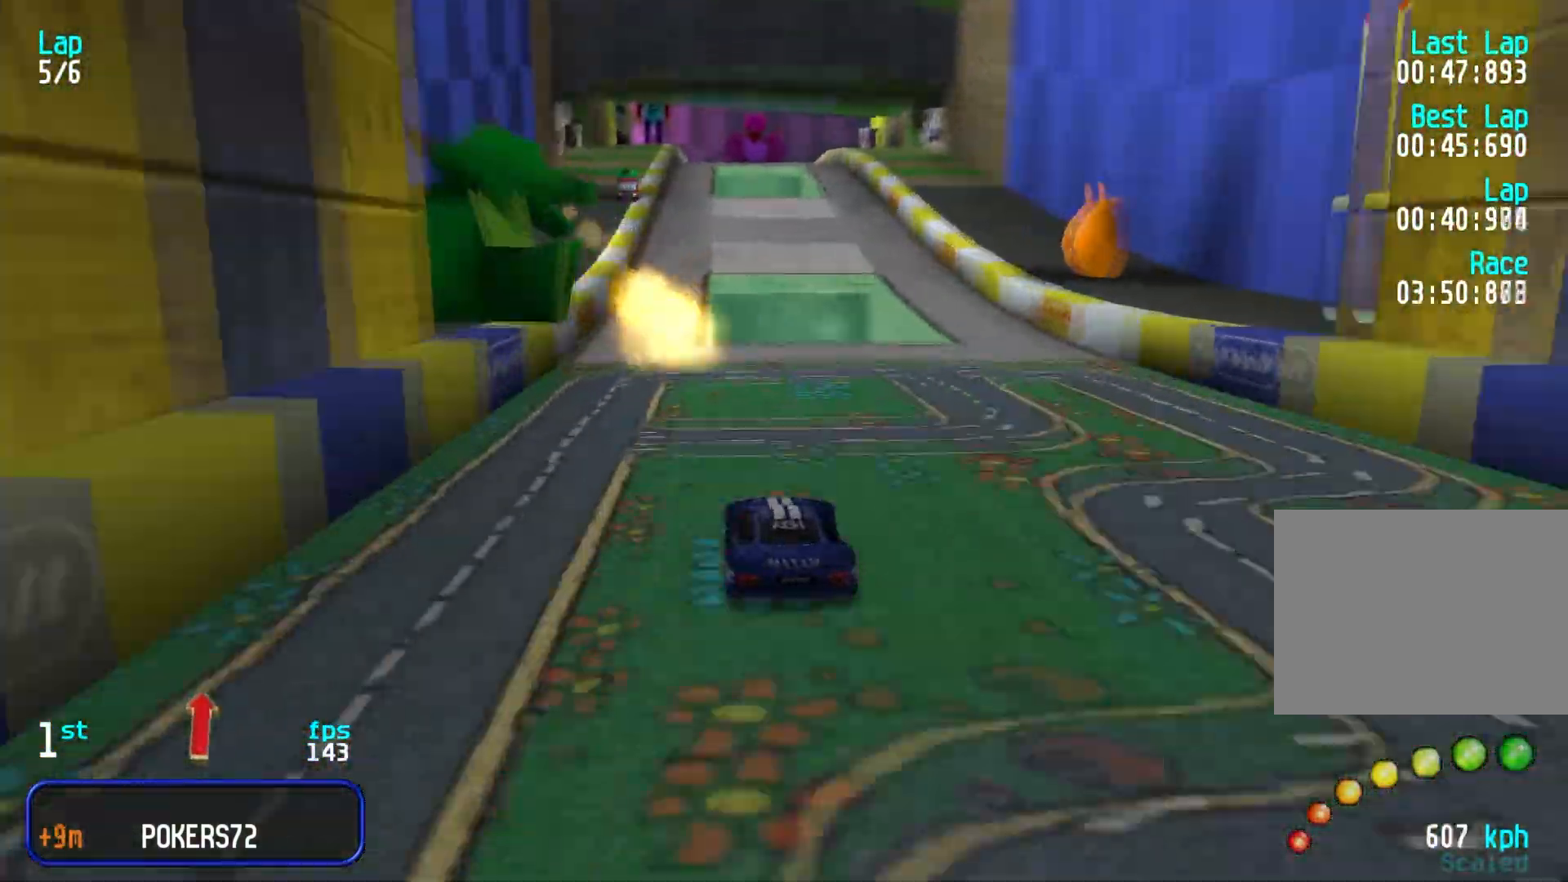
{"keys": ["up"], "events": [[17, "left", "up"], [450, "right", "down"], [483, "right", "up"]]}
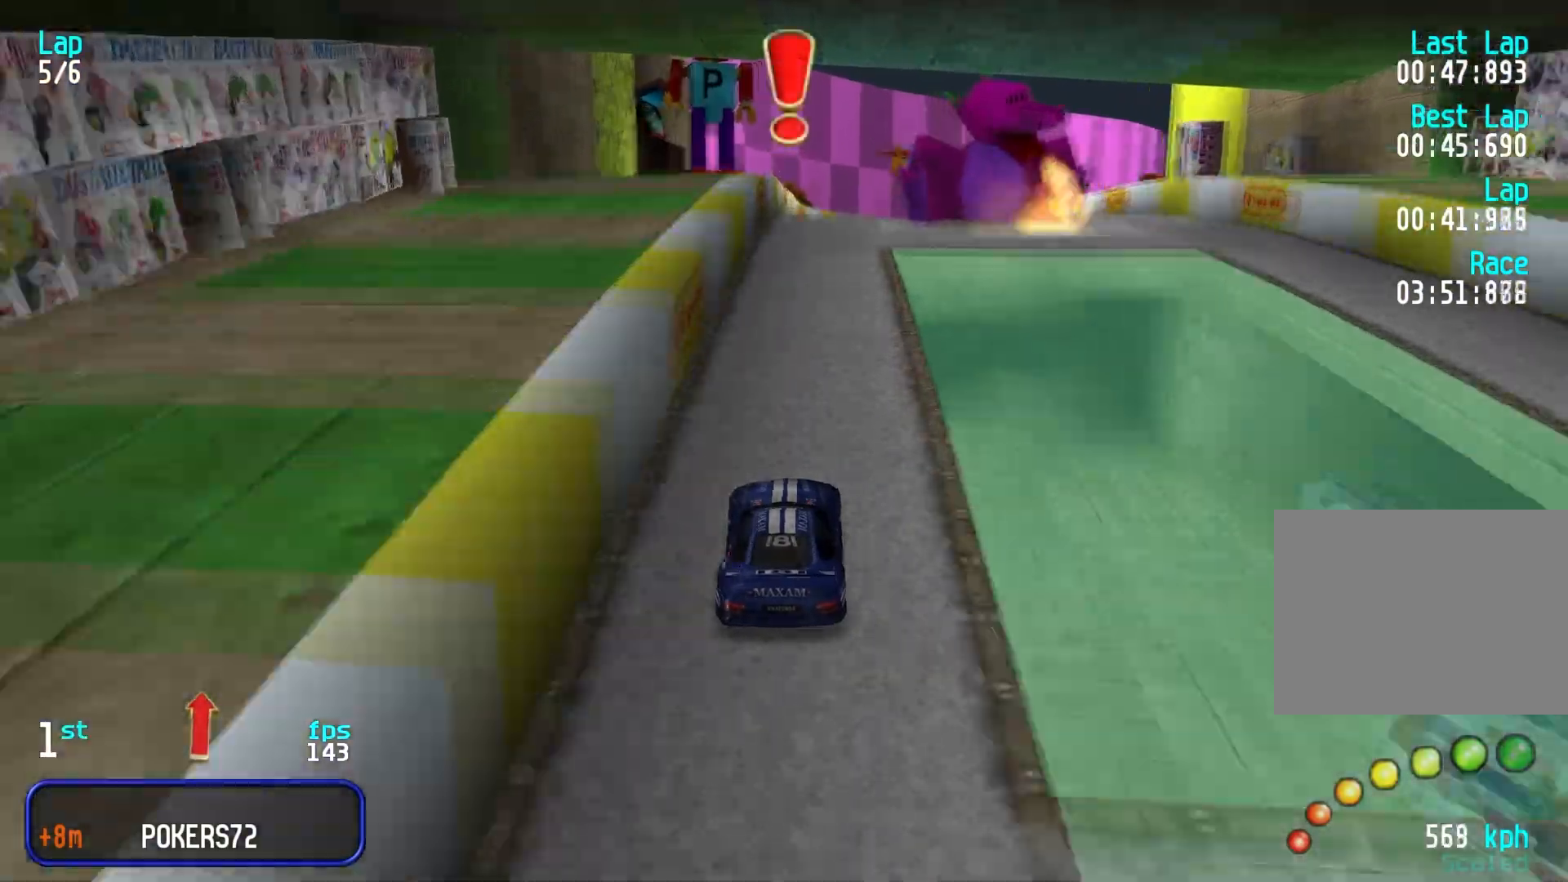
{"keys": ["right", "up"], "events": [[317, "right", "down"], [350, "right", "up"], [383, "right", "down"], [400, "right", "up"], [467, "right", "down"]]}
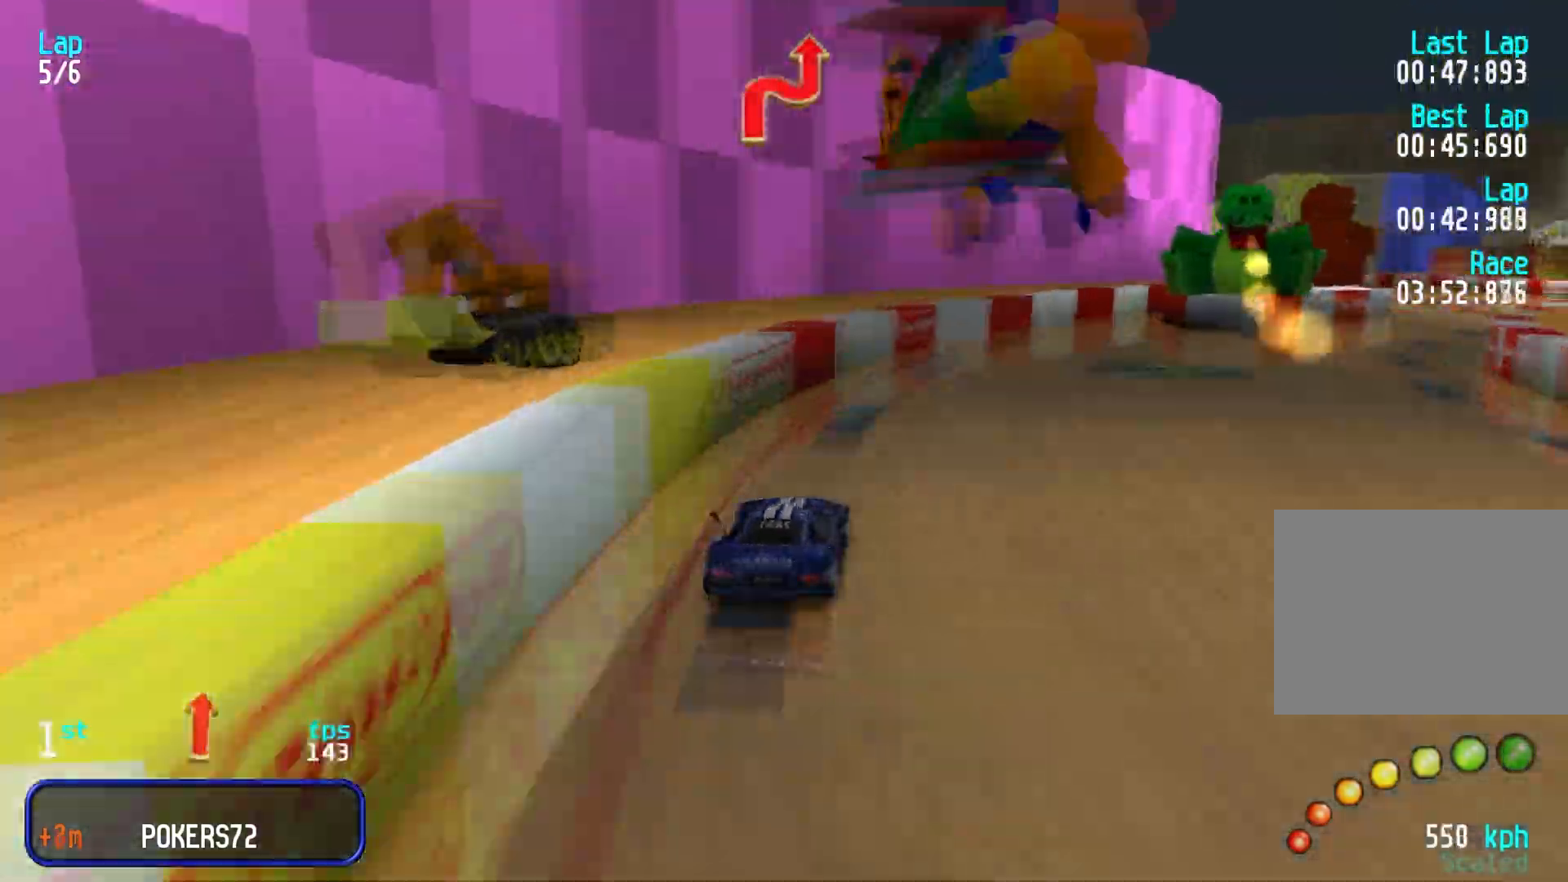
{"keys": ["up"], "events": [[17, "right", "up"], [50, "right", "down"], [83, "right", "up"], [133, "right", "down"], [183, "right", "up"], [233, "right", "down"], [250, "right", "up"]]}
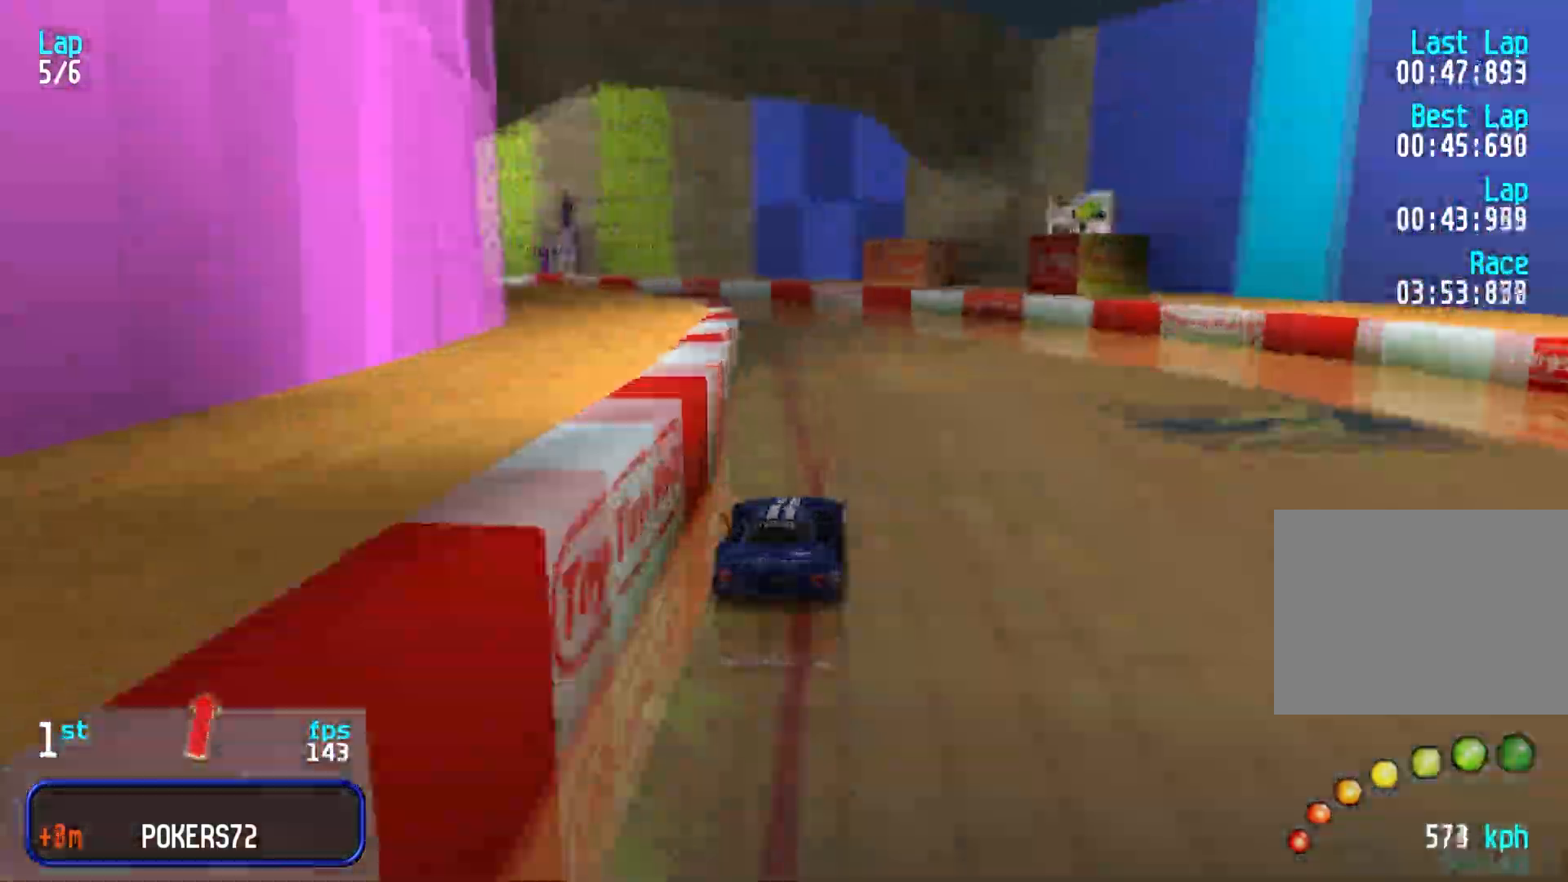
{"keys": ["left", "up"], "events": [[117, "left", "down"], [367, "left", "up"], [433, "left", "down"]]}
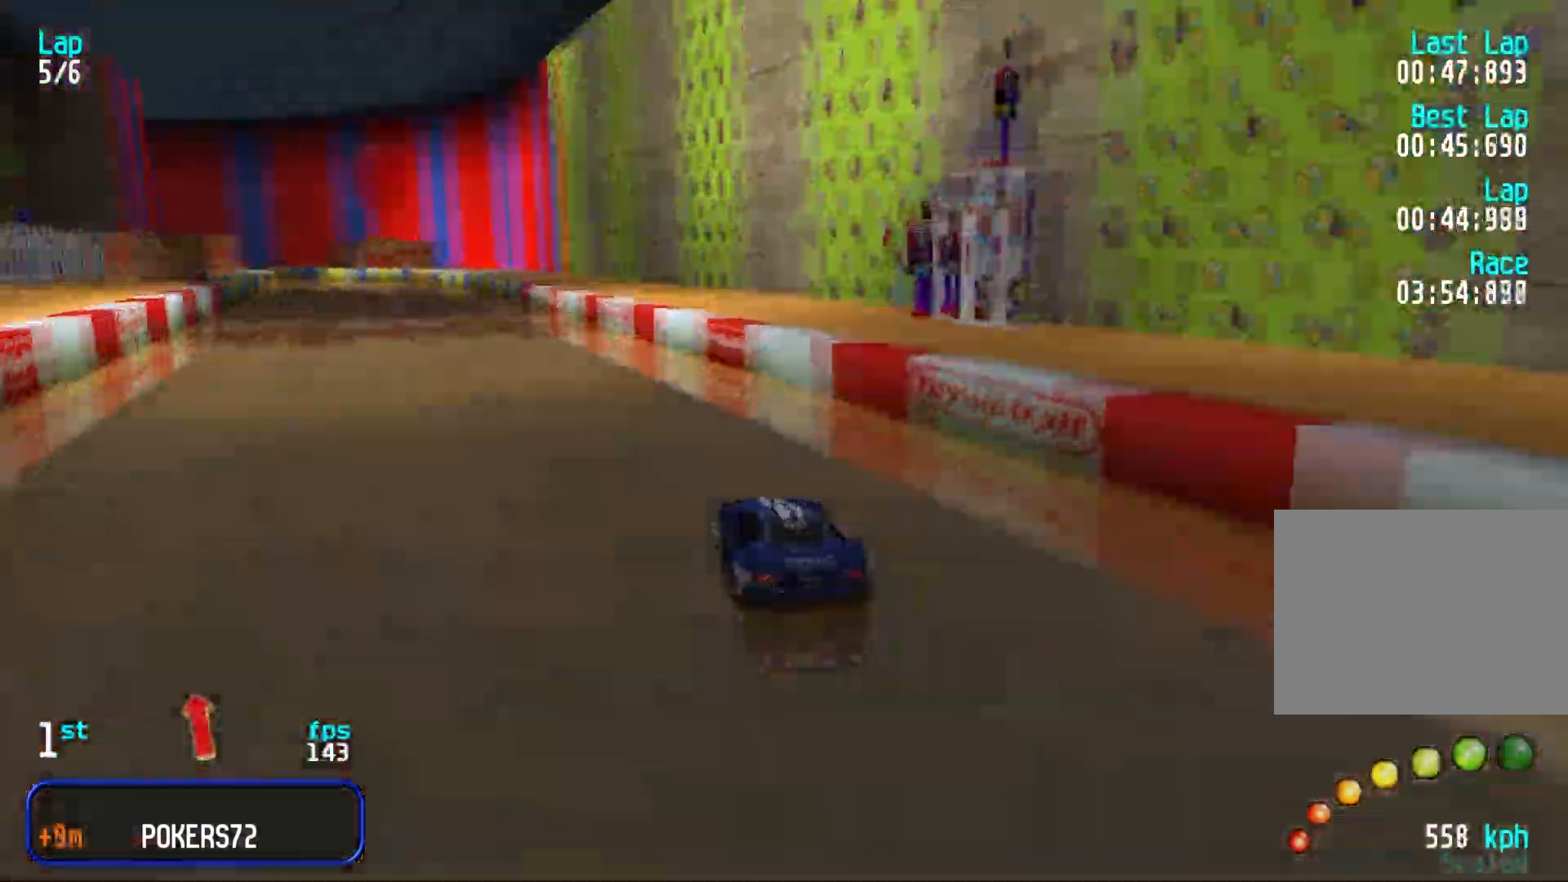
{"keys": ["up"], "events": [[50, "left", "up"], [100, "left", "down"], [117, "left", "up"], [467, "left", "down"], [500, "left", "up"]]}
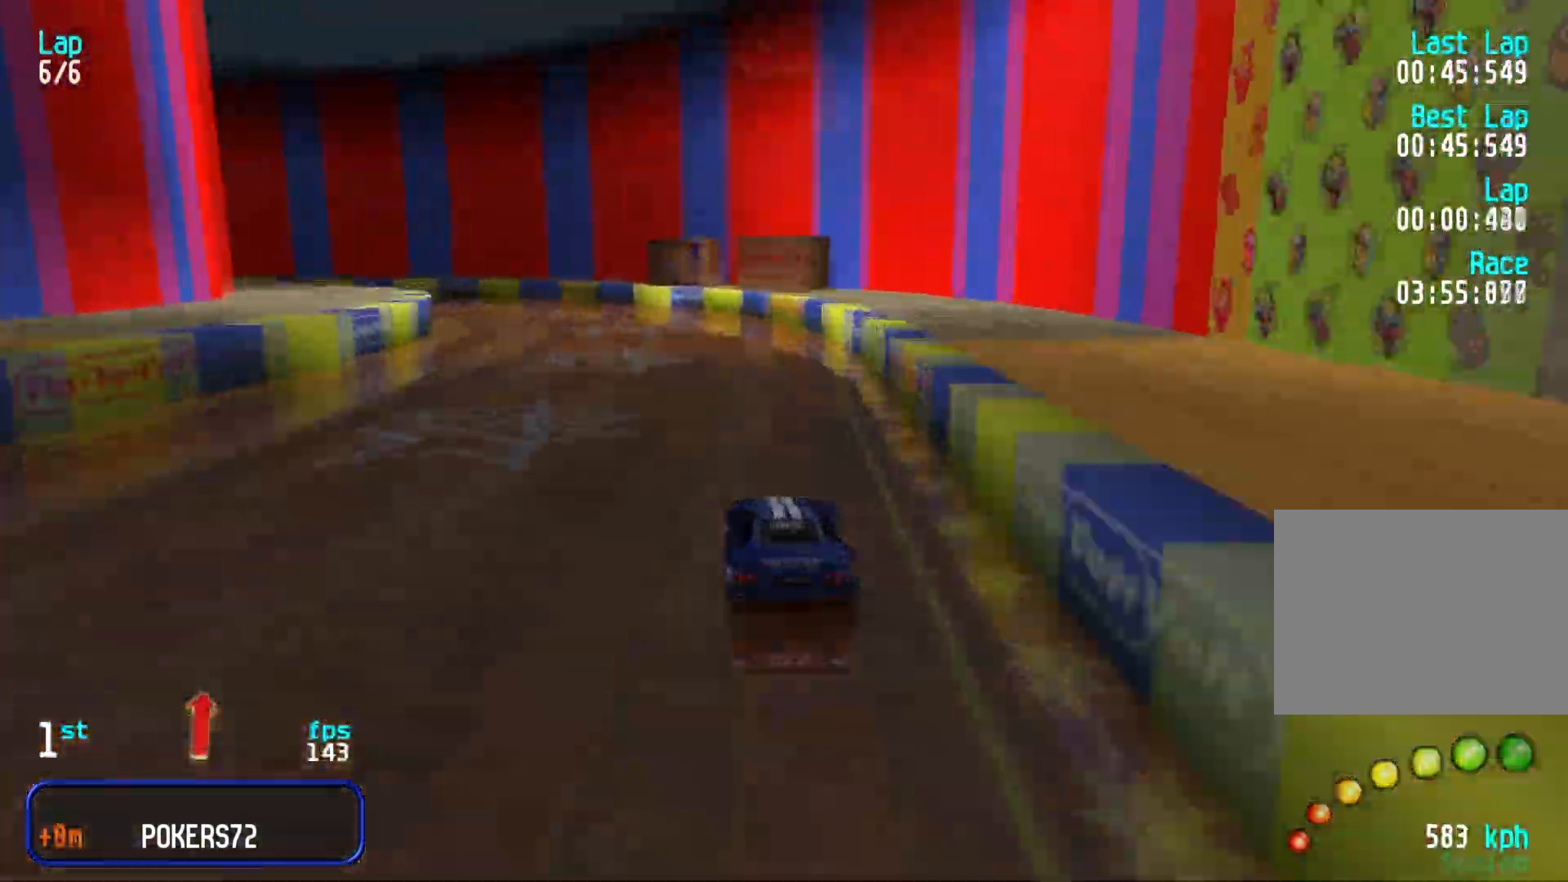
{"keys": ["left", "up"], "events": [[50, "left", "down"], [83, "left", "up"], [133, "left", "down"], [317, "up", "up"], [367, "up", "down"], [450, "up", "up"], [483, "up", "down"]]}
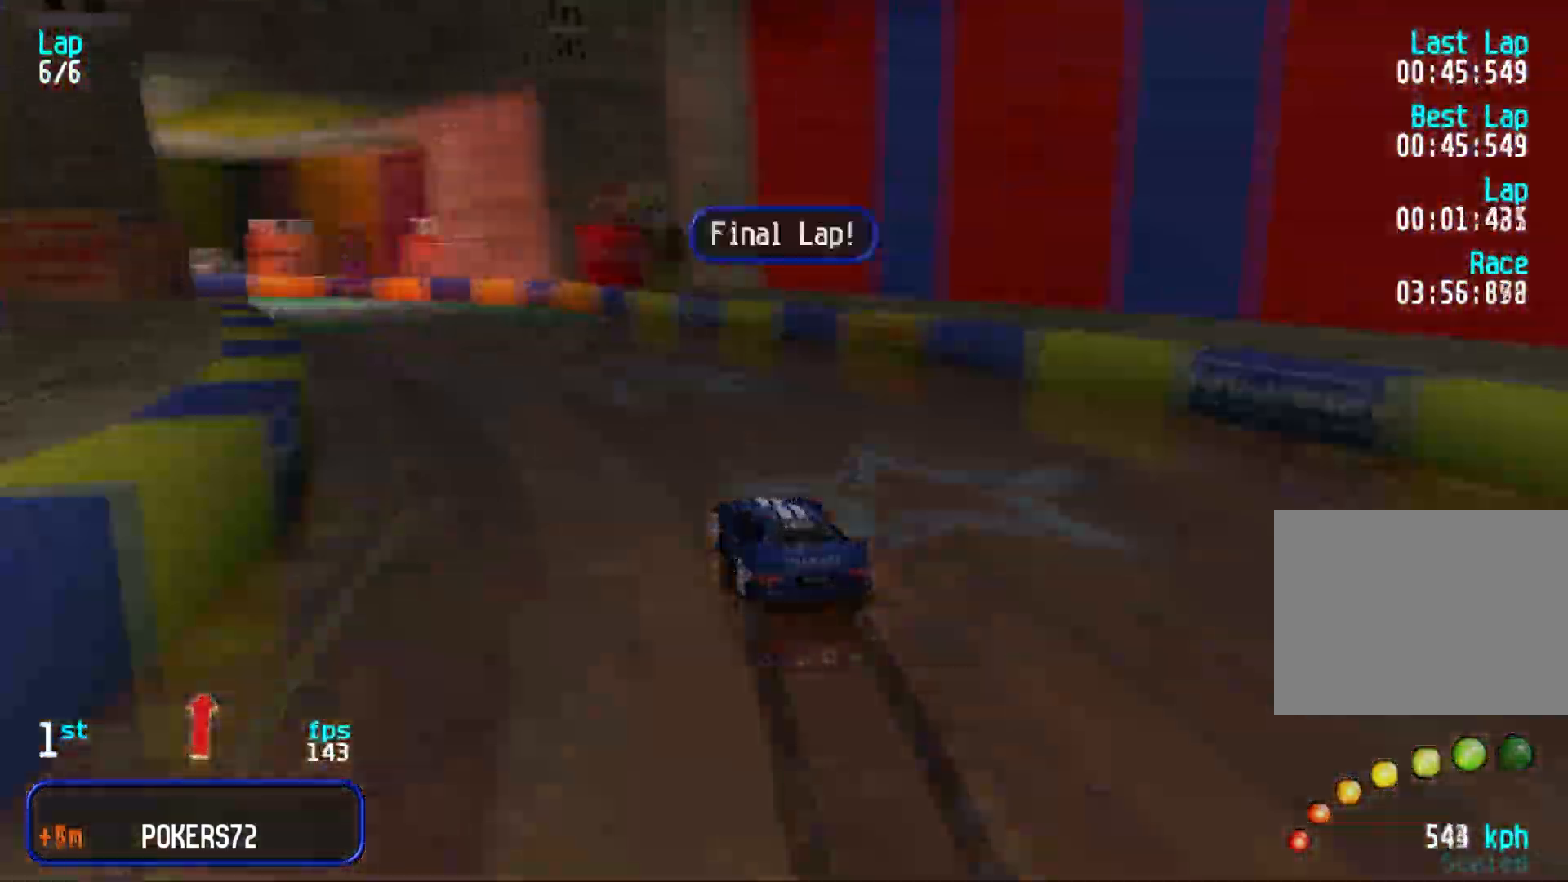
{"keys": ["left", "up"], "events": [[67, "left", "up"], [83, "left", "down"], [150, "up", "up"], [300, "up", "down"], [367, "up", "up"], [383, "up", "down"], [433, "up", "up"], [483, "up", "down"]]}
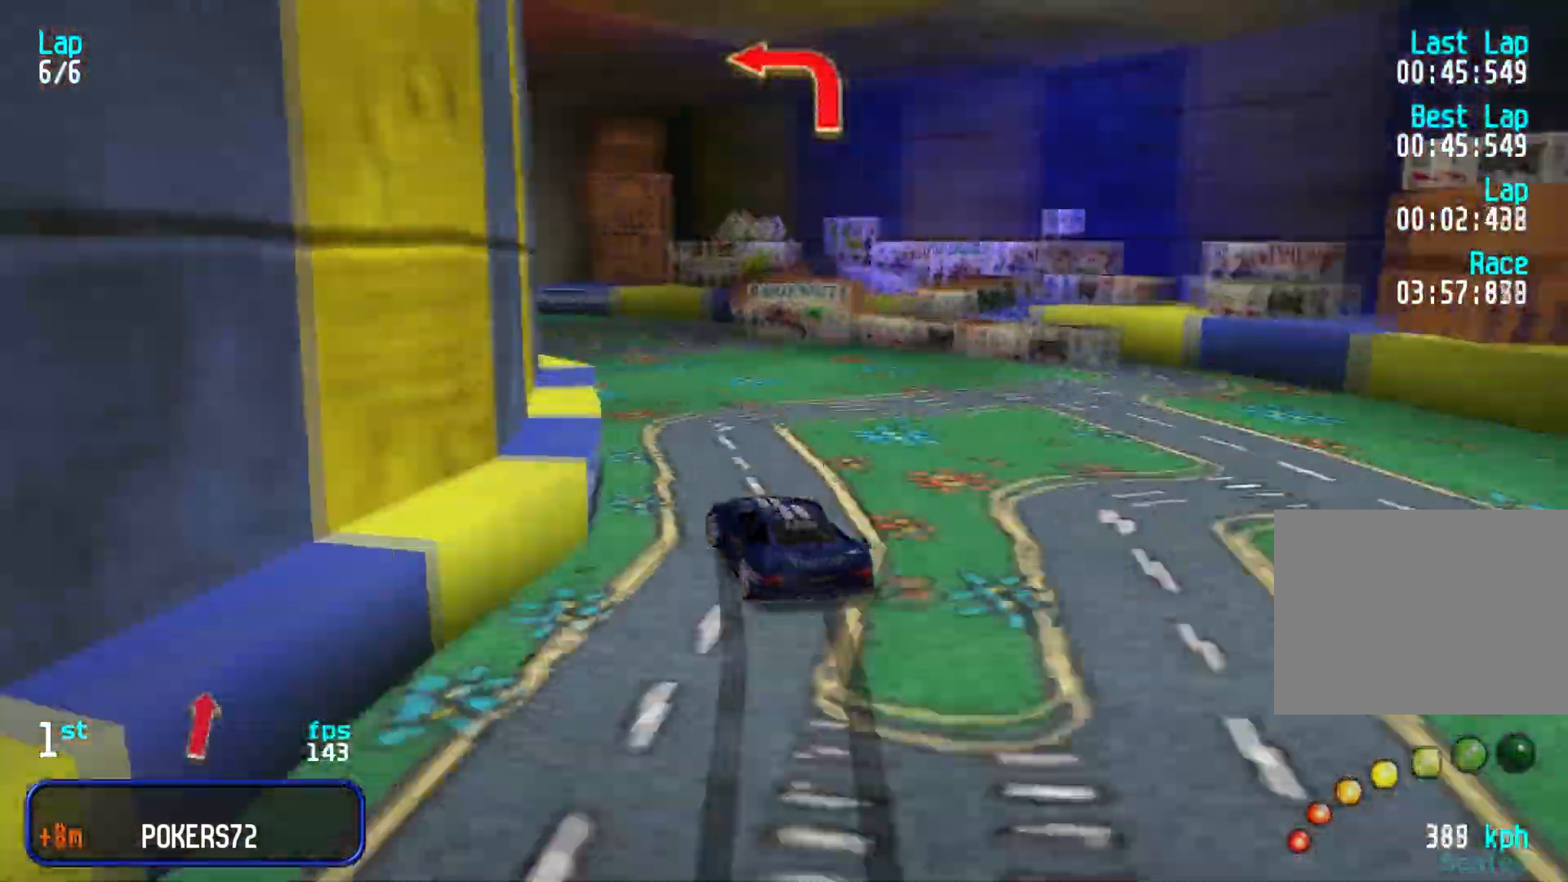
{"keys": ["up"], "events": [[417, "left", "up"], [467, "left", "down"], [500, "left", "up"]]}
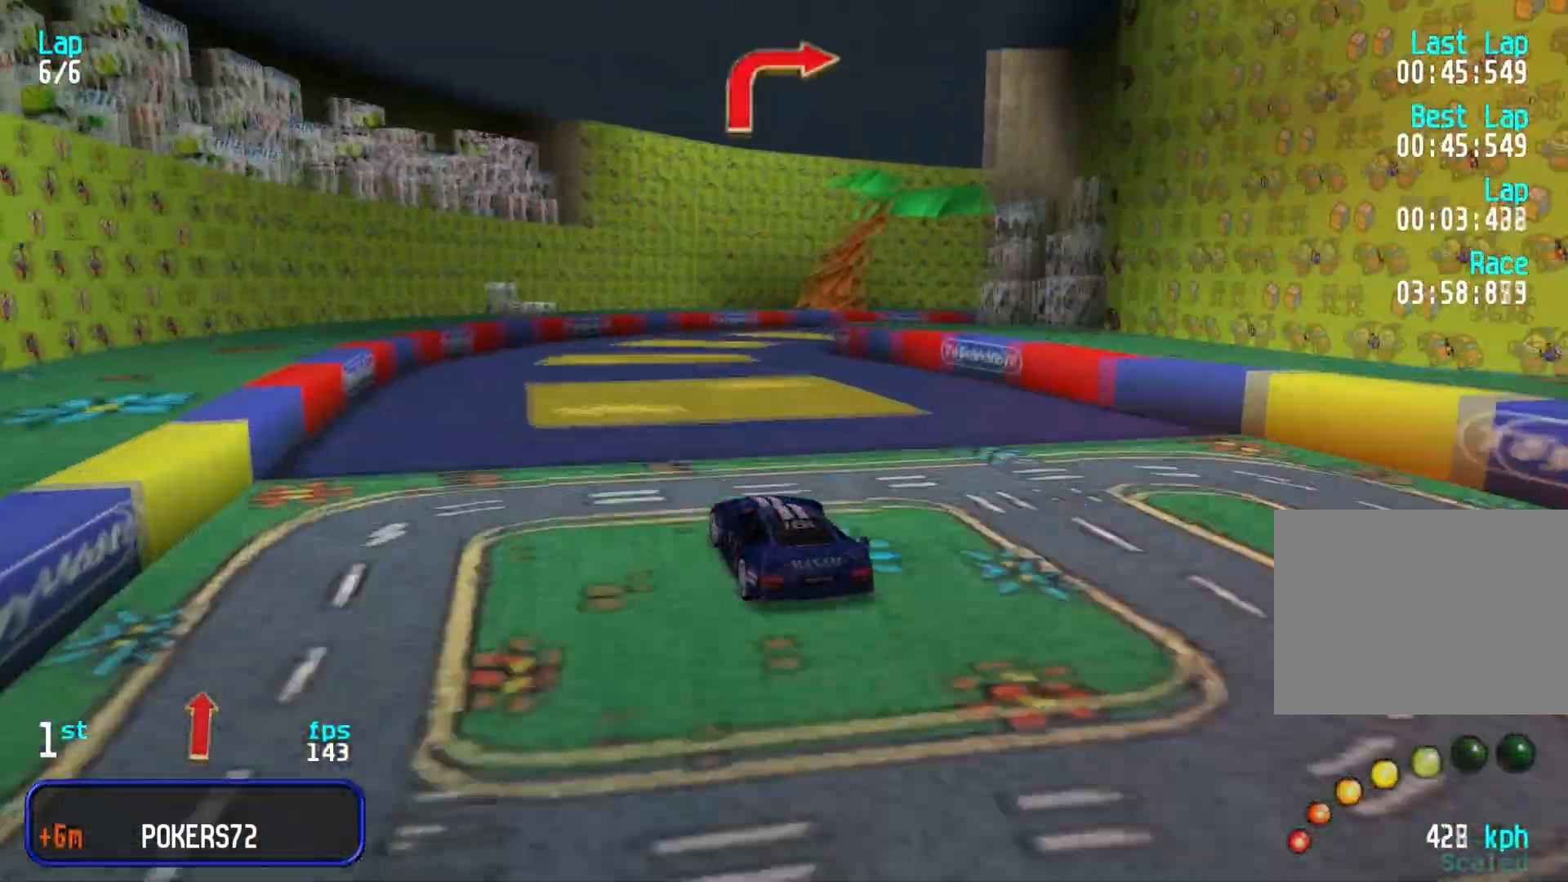
{"keys": ["right", "up"], "events": [[117, "right", "down"], [150, "right", "up"], [183, "right", "down"], [233, "right", "up"], [250, "right", "down"], [317, "right", "up"], [350, "right", "down"], [433, "up", "up"], [483, "up", "down"]]}
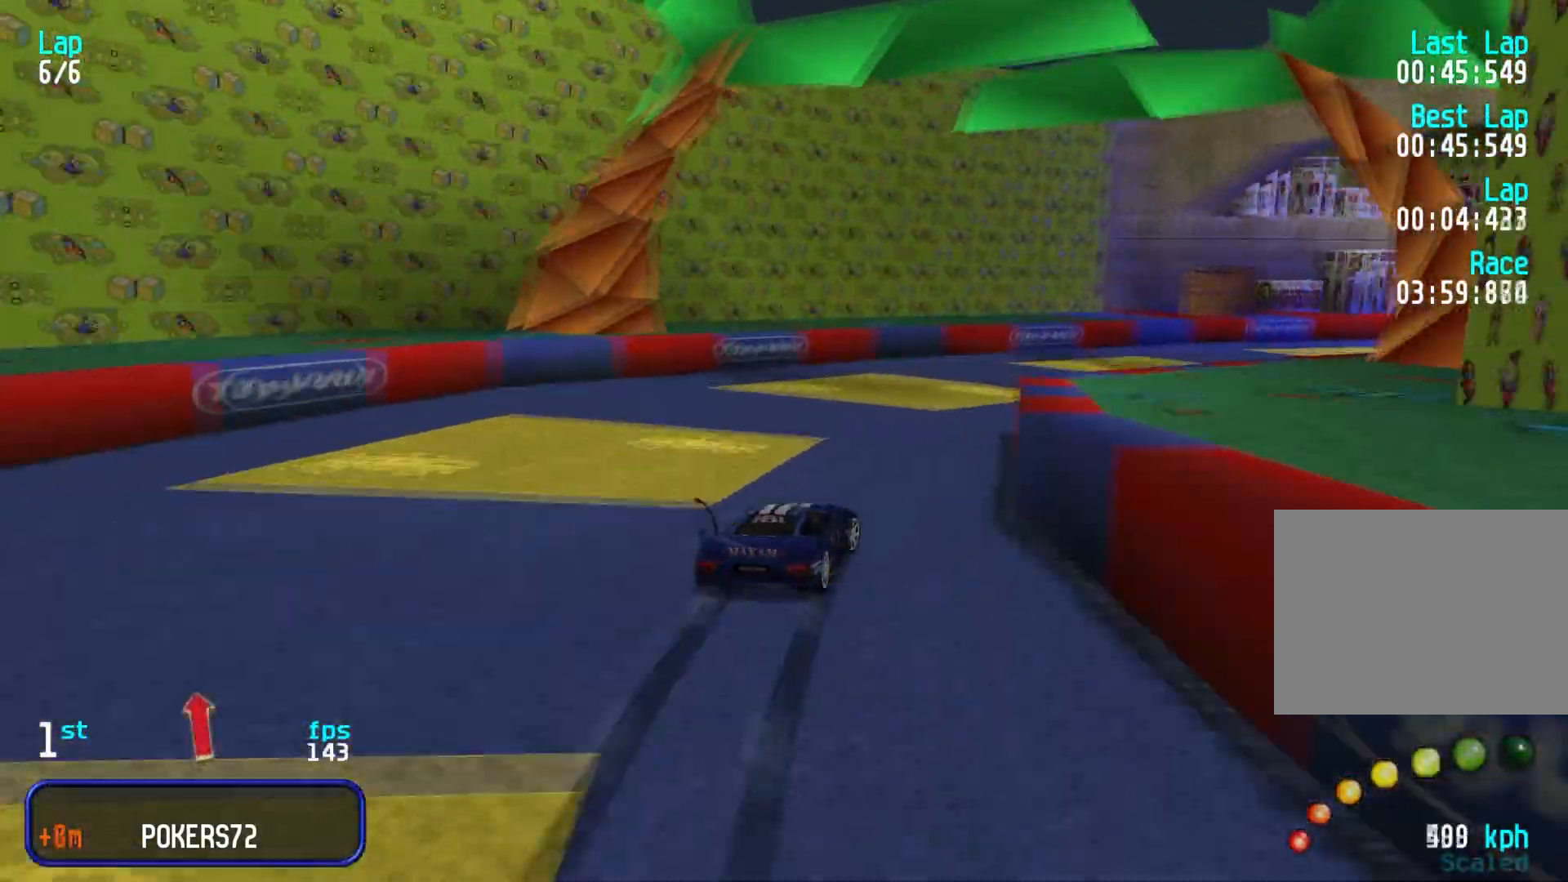
{"keys": ["up"], "events": [[17, "up", "up"], [50, "up", "down"], [83, "up", "up"], [133, "up", "down"], [150, "right", "up"], [183, "right", "down"], [250, "right", "up"], [267, "right", "down"], [333, "right", "up"], [367, "right", "down"], [400, "right", "up"], [433, "right", "down"], [483, "right", "up"]]}
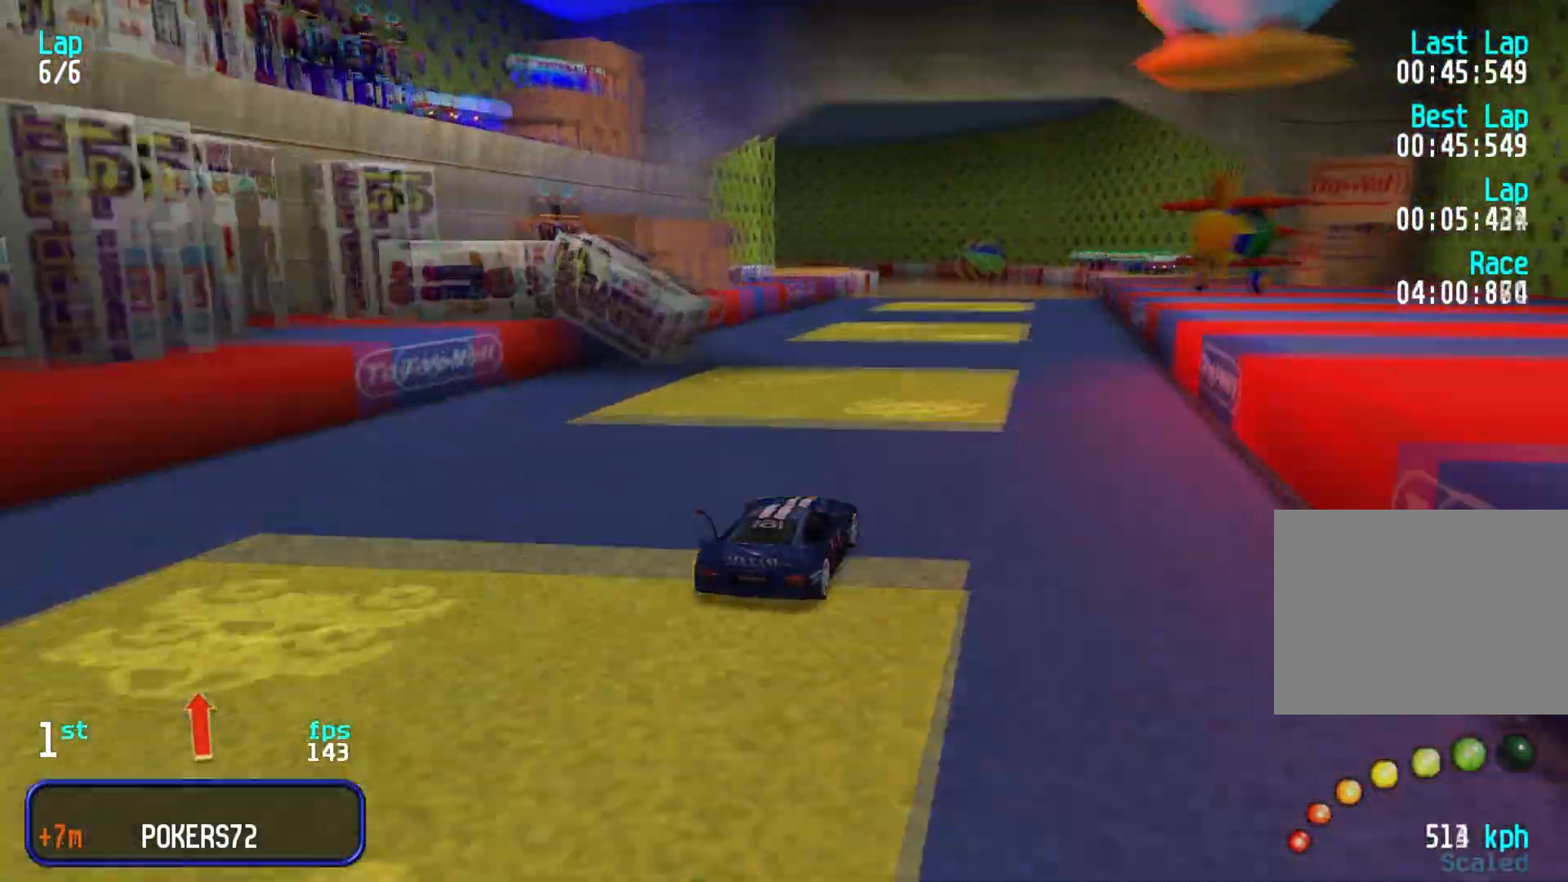
{"keys": ["left", "up"], "events": [[33, "right", "down"], [50, "right", "up"], [267, "left", "down"], [300, "left", "up"], [350, "left", "down"], [383, "left", "up"], [500, "left", "down"]]}
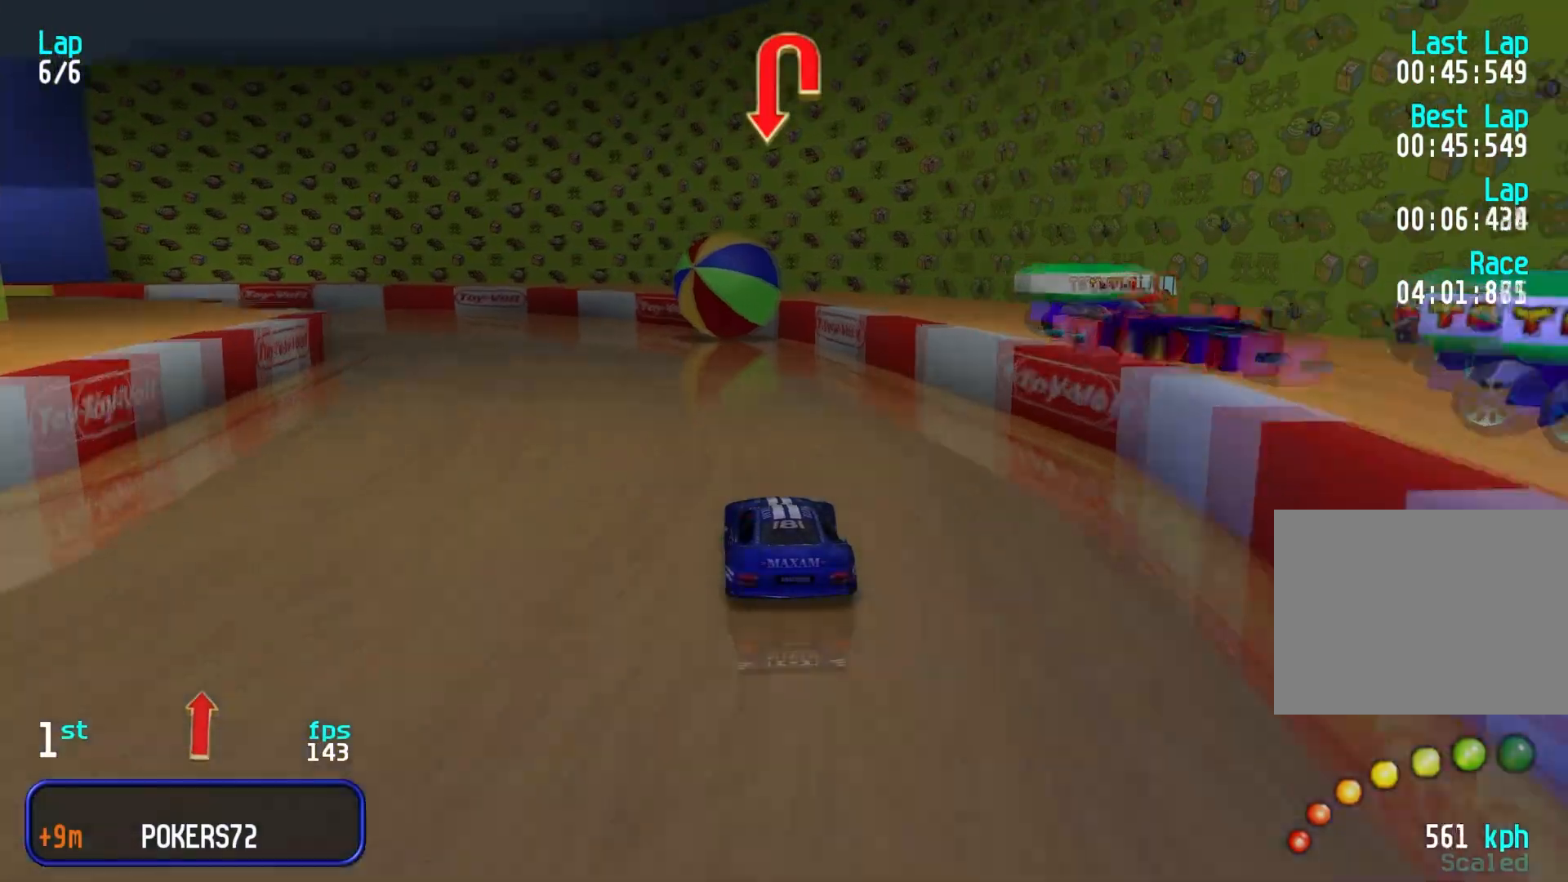
{"keys": ["left", "up"], "events": [[50, "left", "up"], [67, "left", "down"], [167, "up", "up"], [333, "up", "down"]]}
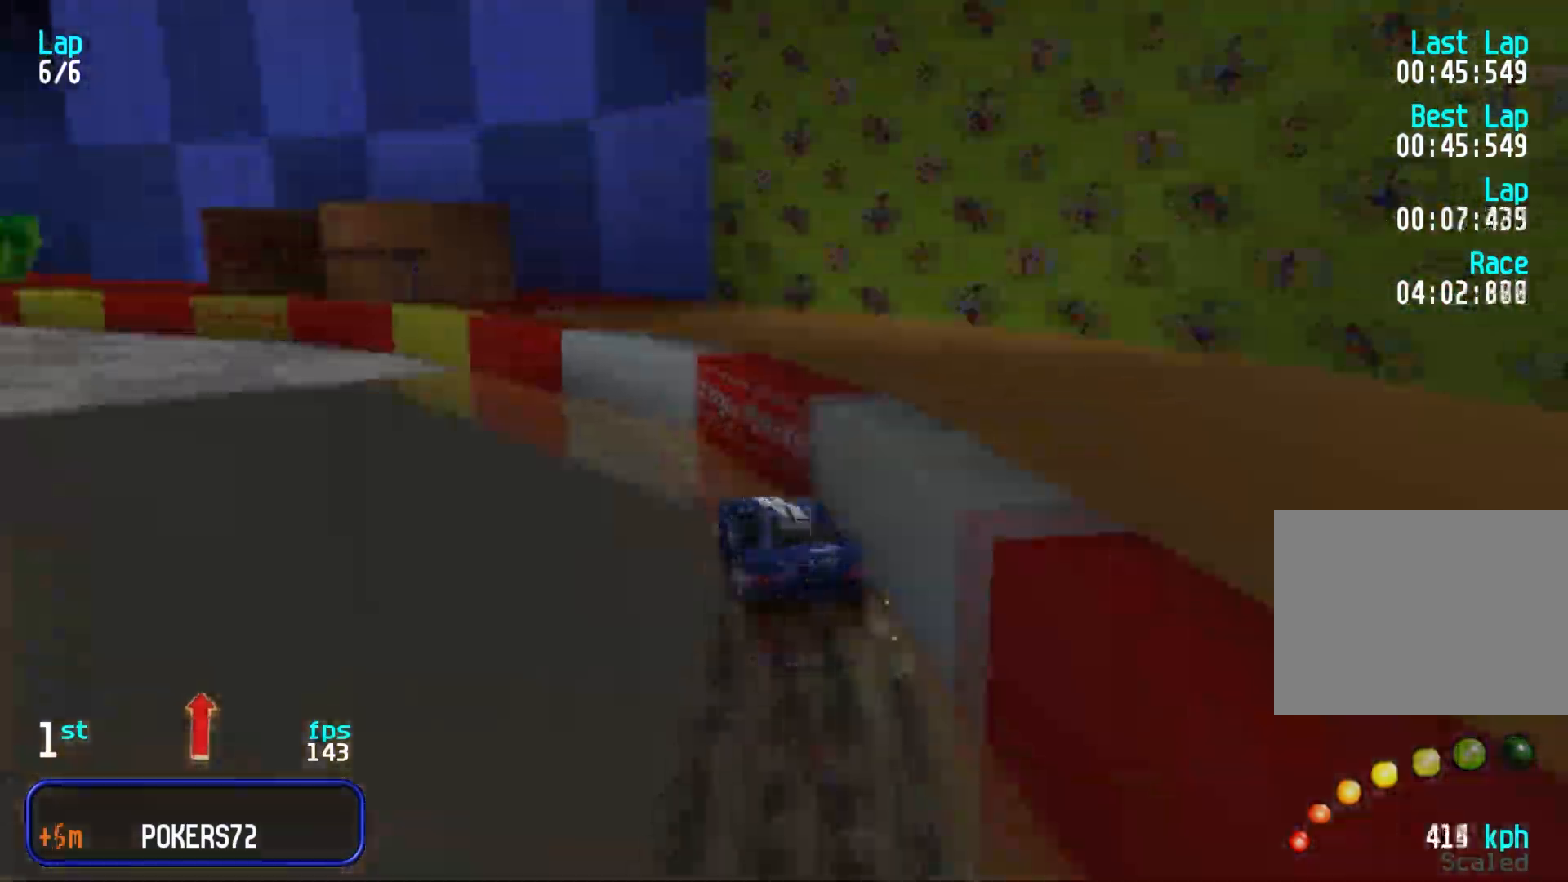
{"keys": ["left", "up"], "events": [[250, "left", "up"], [283, "left", "down"]]}
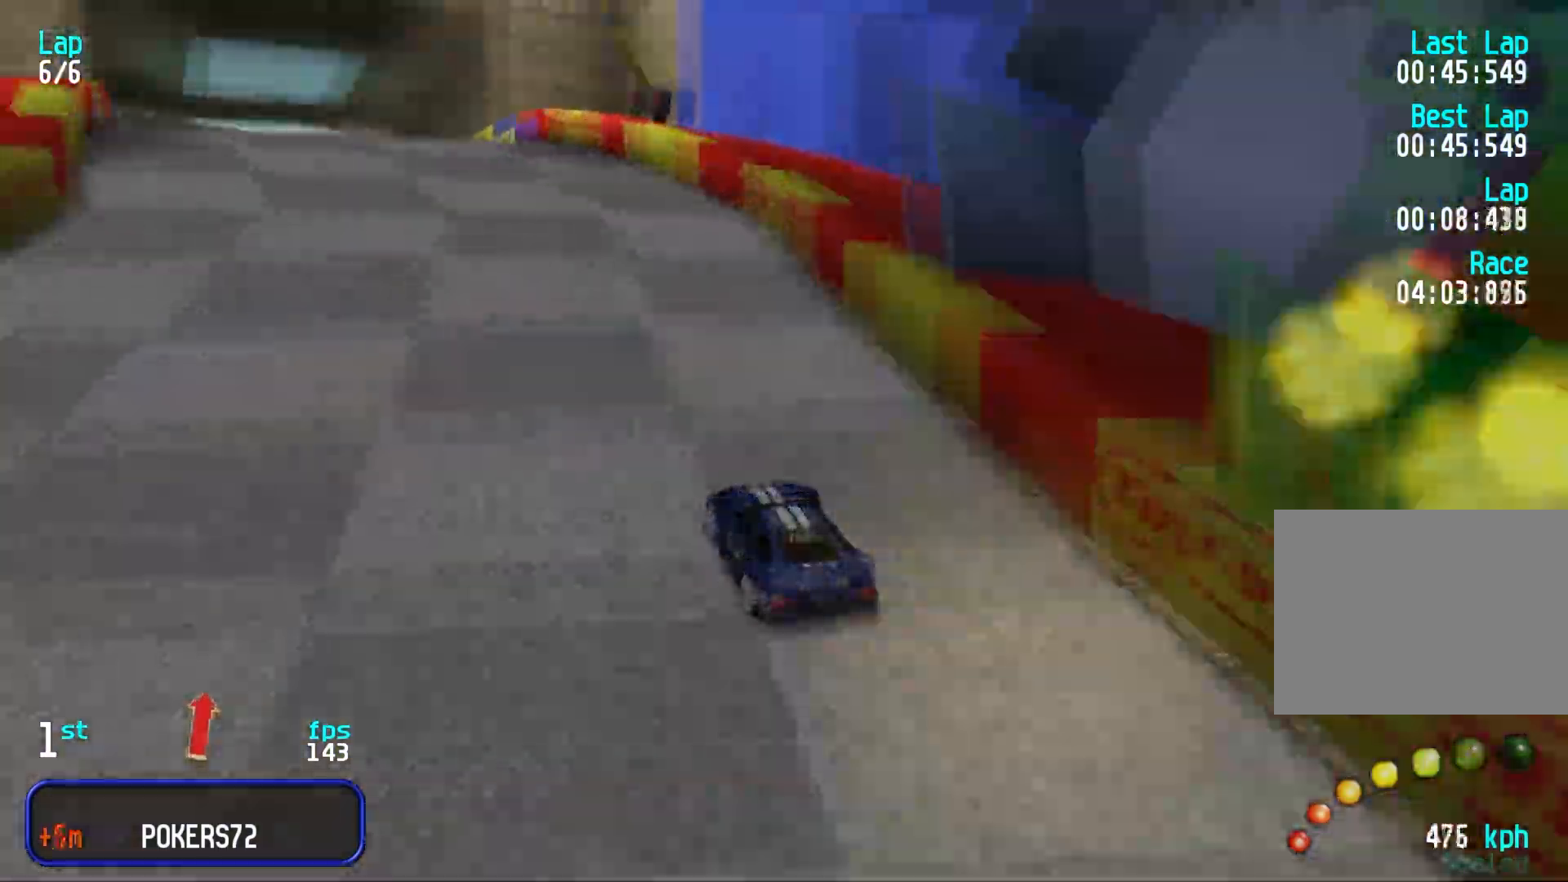
{"keys": ["up"], "events": [[17, "left", "up"], [67, "left", "down"], [100, "left", "up"], [150, "left", "down"], [167, "left", "up"]]}
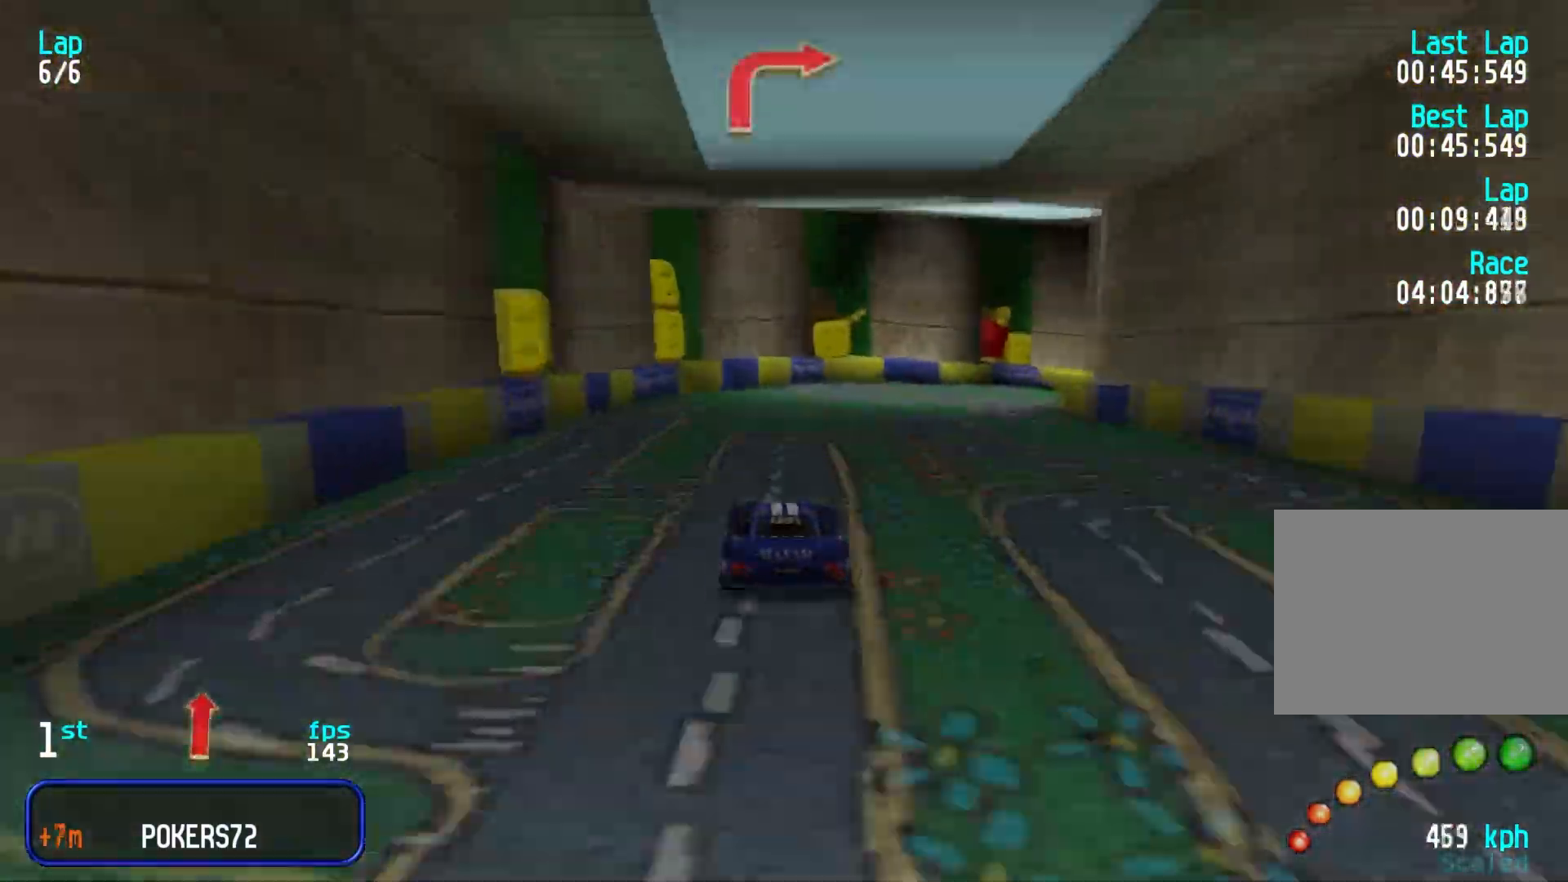
{"keys": ["right", "up"], "events": [[17, "right", "down"], [67, "right", "up"], [83, "right", "down"], [117, "up", "up"], [167, "up", "down"], [200, "up", "up"], [250, "up", "down"], [300, "right", "up"], [317, "right", "down"], [367, "up", "up"], [417, "up", "down"], [467, "up", "up"], [483, "up", "down"]]}
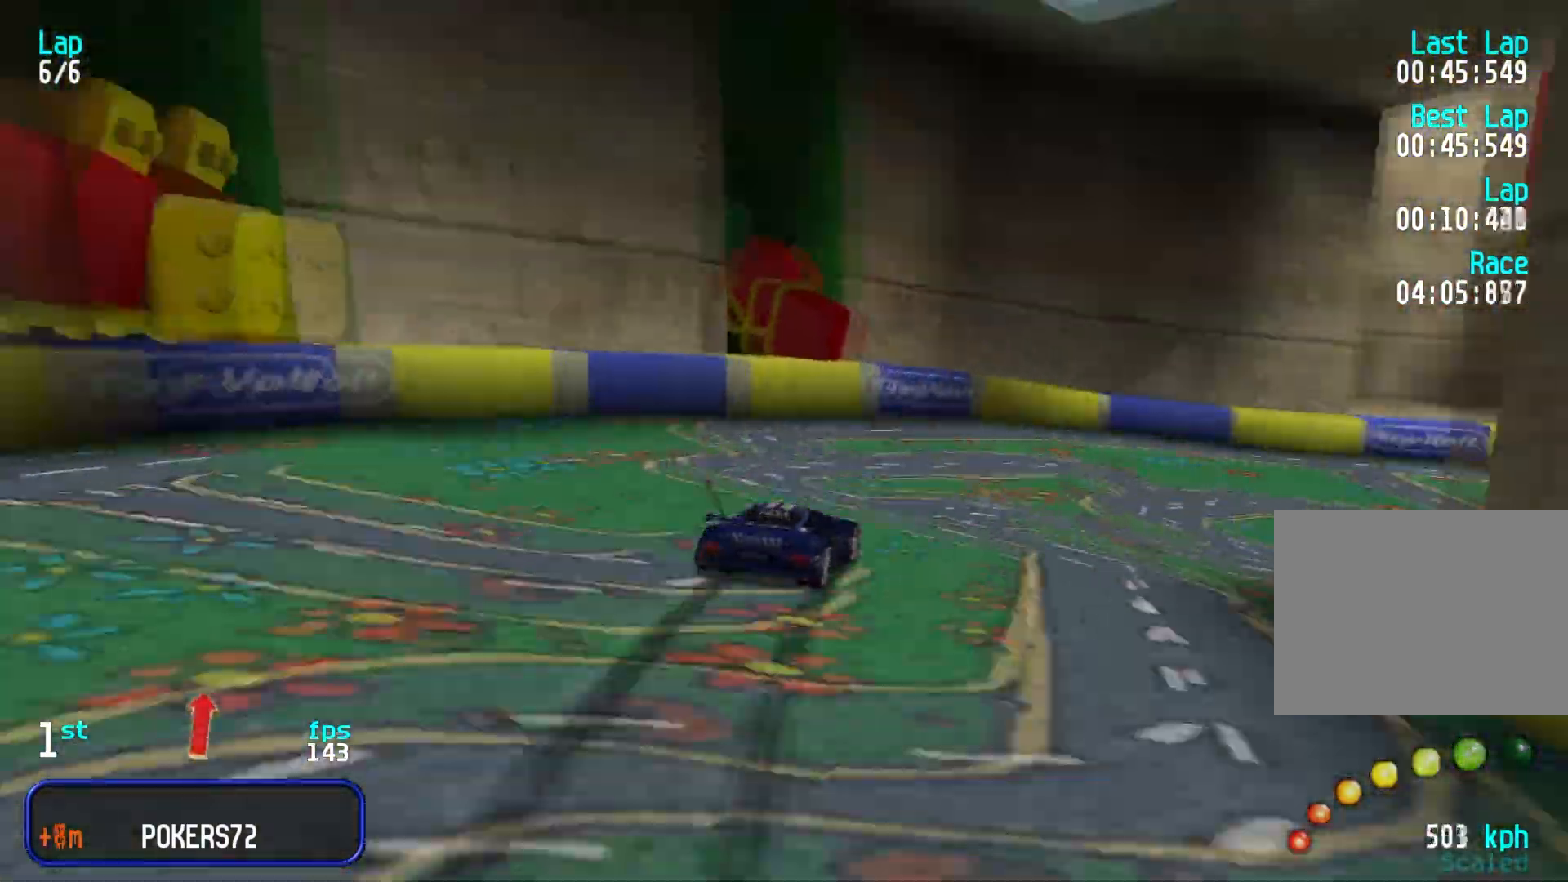
{"keys": ["right", "up"], "events": [[33, "up", "up"], [83, "up", "down"], [100, "right", "up"], [150, "right", "down"], [267, "right", "up"], [267, "up", "up"], [317, "right", "down"], [317, "up", "down"], [367, "right", "up"], [417, "right", "down"]]}
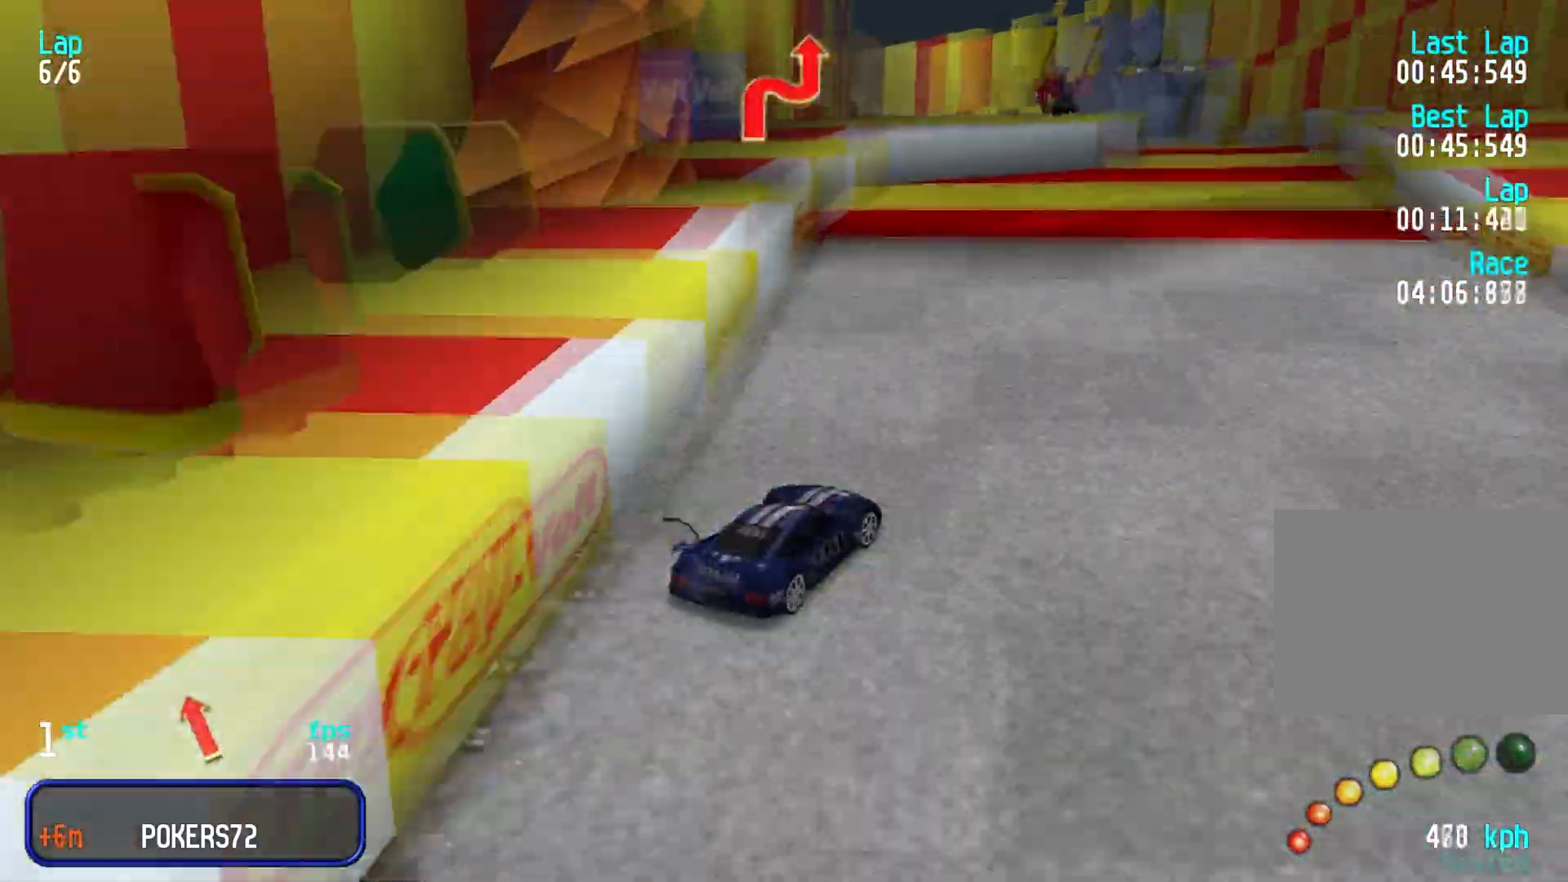
{"keys": ["left", "up"], "events": [[50, "right", "up"], [67, "up", "up"], [167, "left", "down"], [217, "up", "down"], [267, "left", "up"], [300, "left", "down"]]}
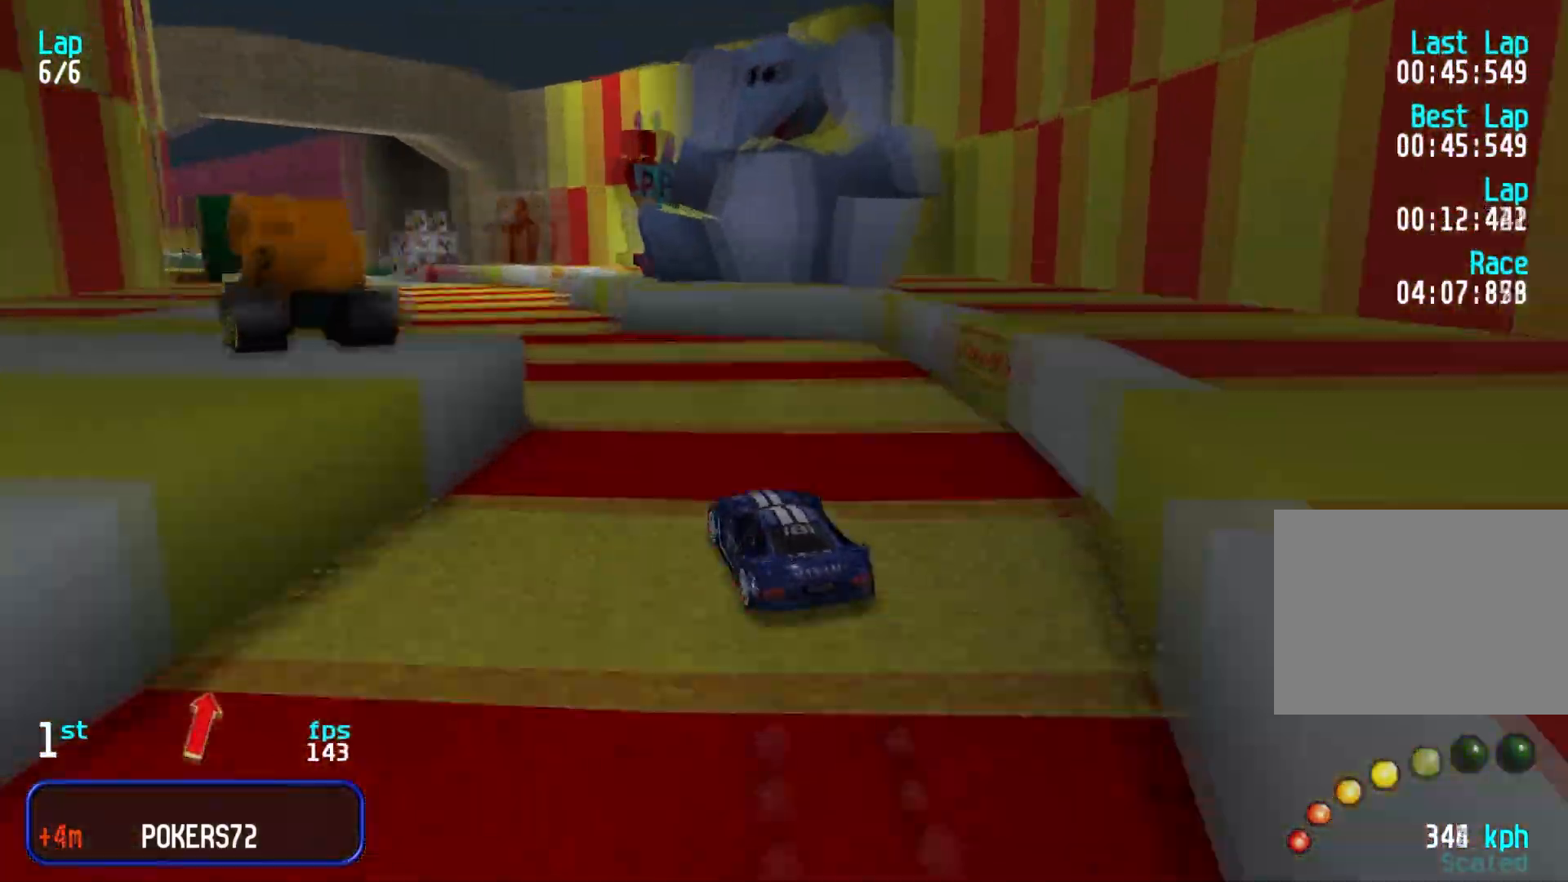
{"keys": ["left", "up"], "events": [[33, "left", "up"], [117, "left", "down"], [133, "left", "up"], [367, "left", "down"], [417, "left", "up"], [467, "left", "down"]]}
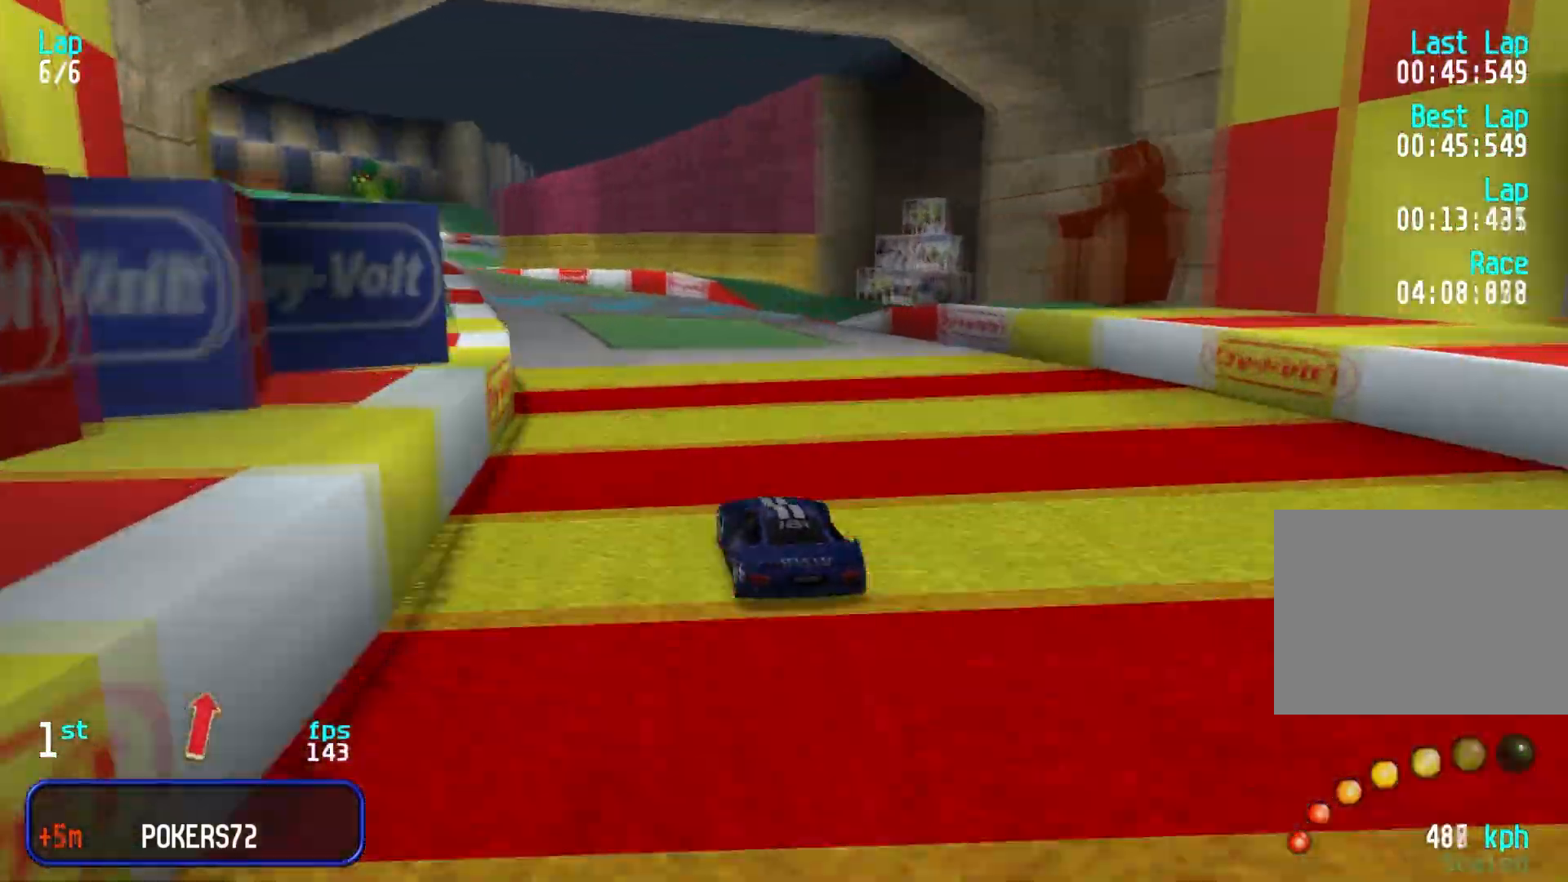
{"keys": ["up"], "events": [[83, "left", "up"], [133, "left", "down"], [167, "left", "up"], [200, "left", "down"], [217, "left", "up"]]}
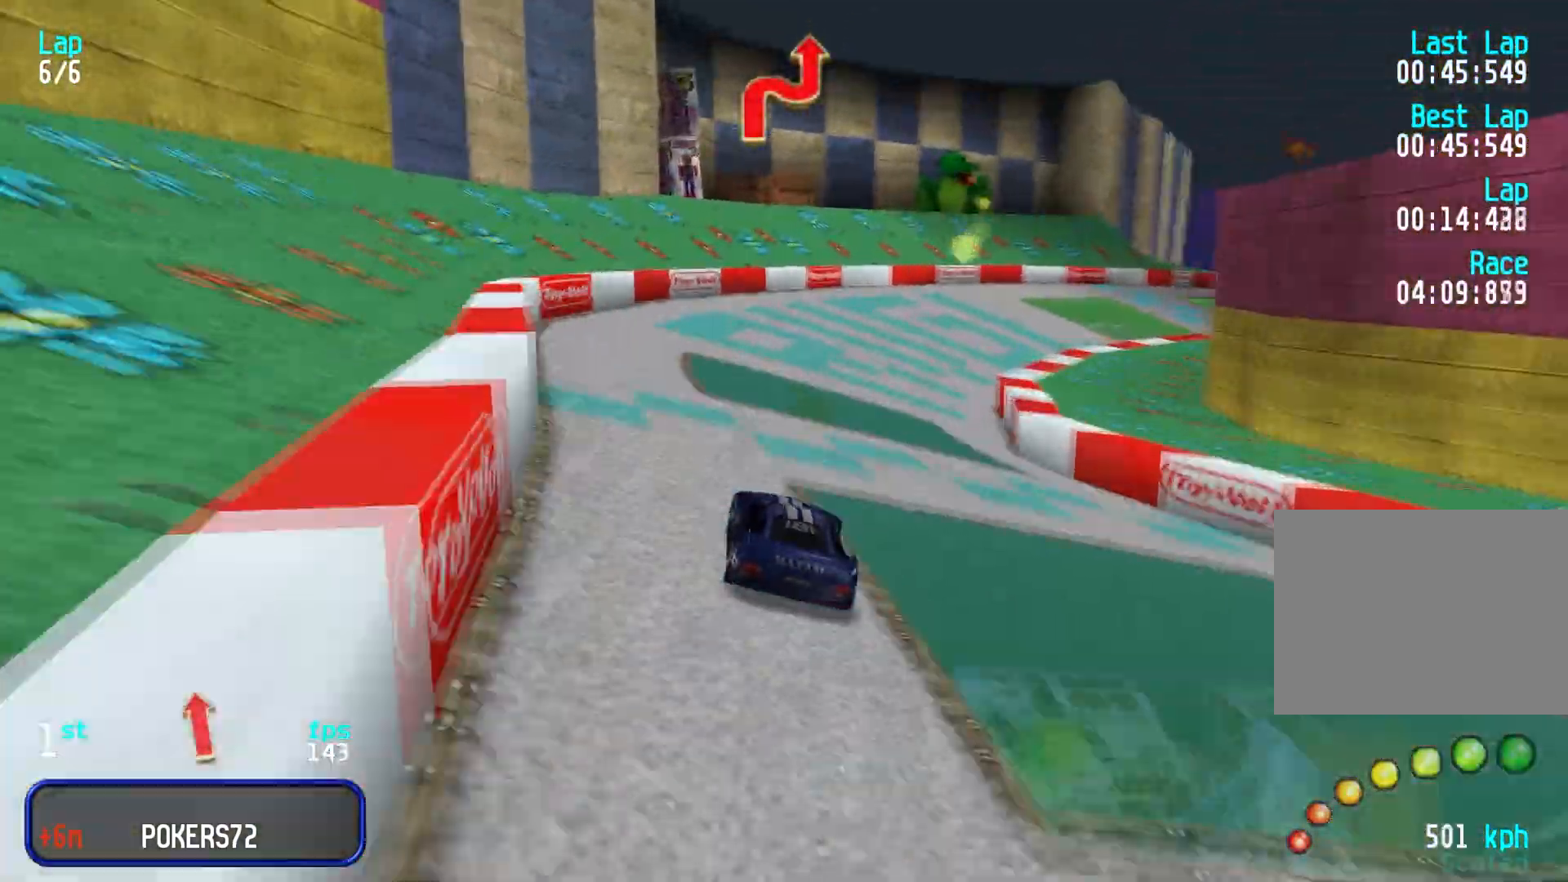
{"keys": ["right", "up"], "events": [[67, "right", "down"], [117, "right", "up"], [150, "right", "down"], [283, "right", "up"], [333, "right", "down"], [383, "right", "up"], [433, "right", "down"], [450, "right", "up"], [500, "right", "down"]]}
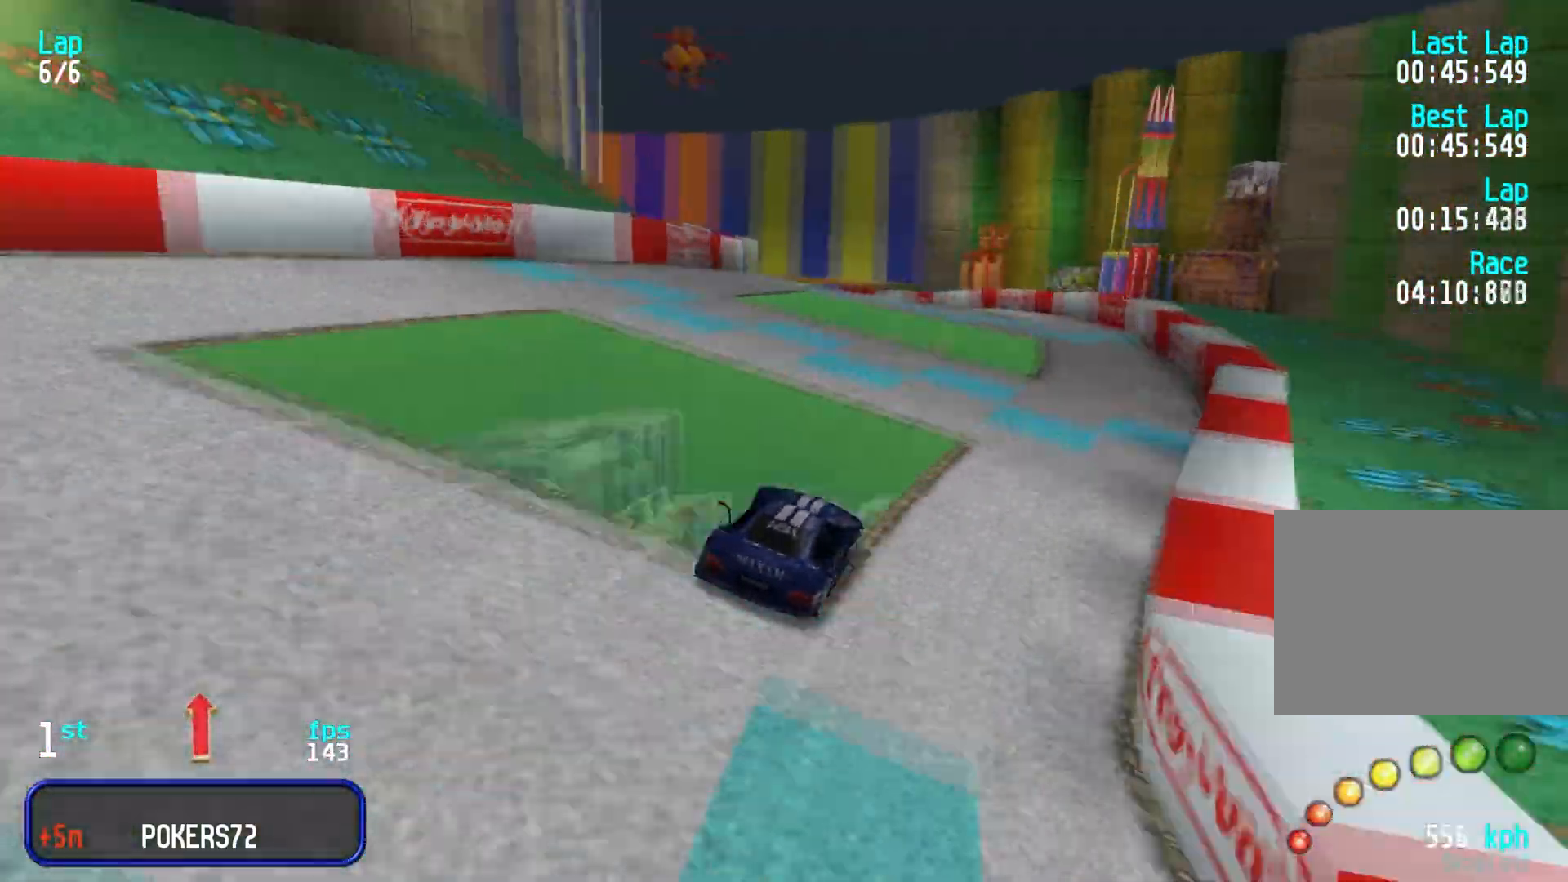
{"keys": ["left", "up"], "events": [[17, "right", "up"], [67, "left", "down"], [83, "left", "up"], [133, "left", "down"], [183, "left", "up"], [233, "left", "down"], [283, "left", "up"], [300, "left", "down"], [350, "left", "up"], [400, "left", "down"], [433, "left", "up"], [483, "left", "down"]]}